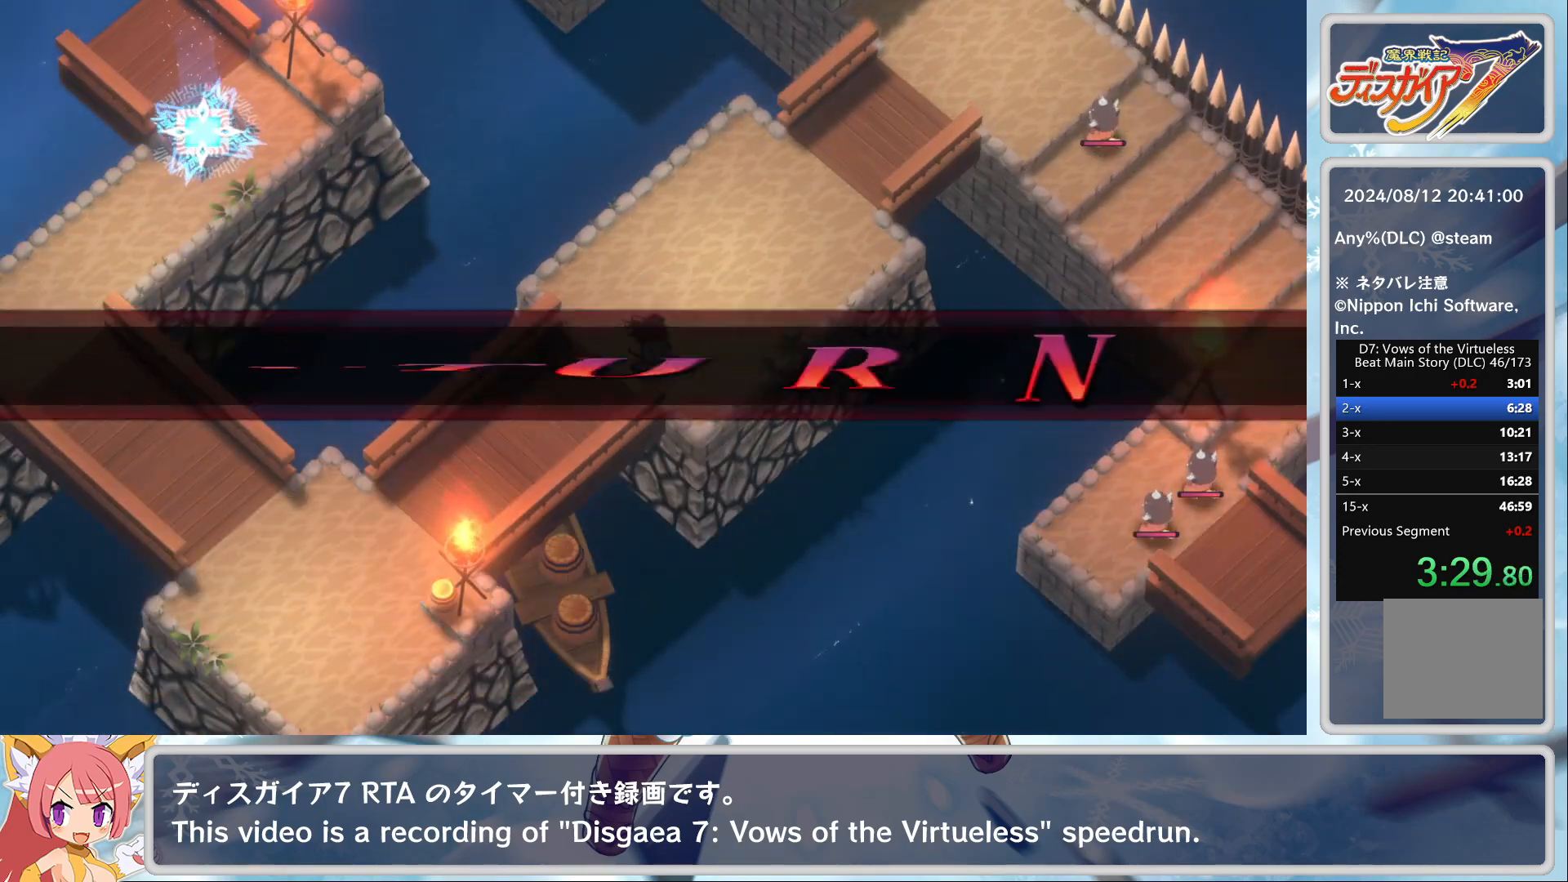
Gameplay with a controller (PlayStation layout); each line is a JSON object with the inputs held at the frame after it. "events" lists button and stick changes between this image and that frame as [ms after this image, input, new state], when the widget could be followed in between. Not read: right_stick.
{"buttons": [], "left_stick": "center", "events": []}
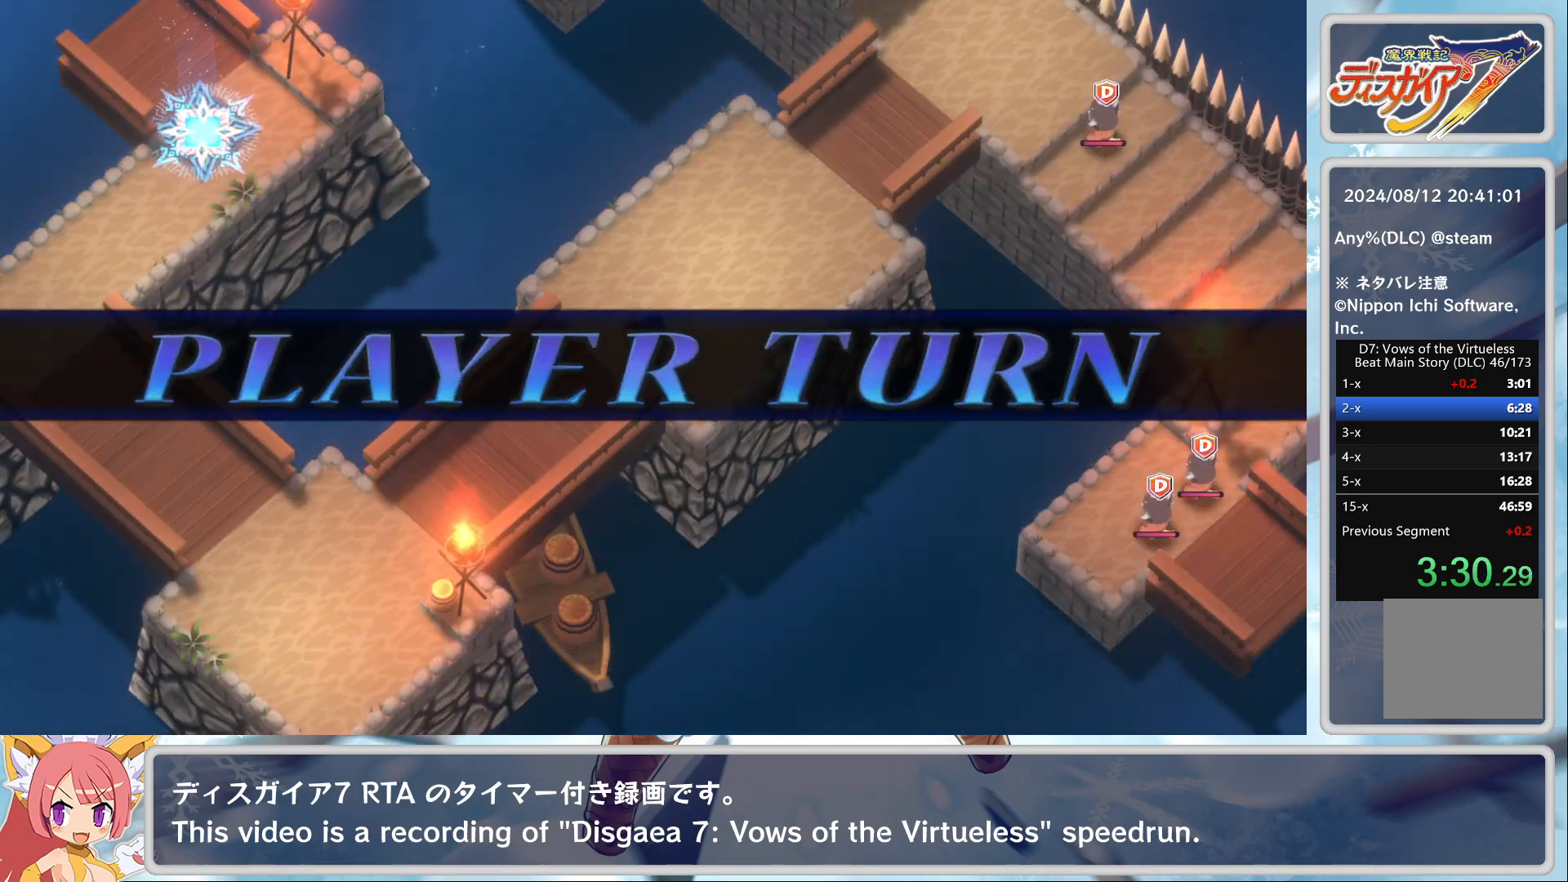
{"buttons": [], "left_stick": "center", "events": []}
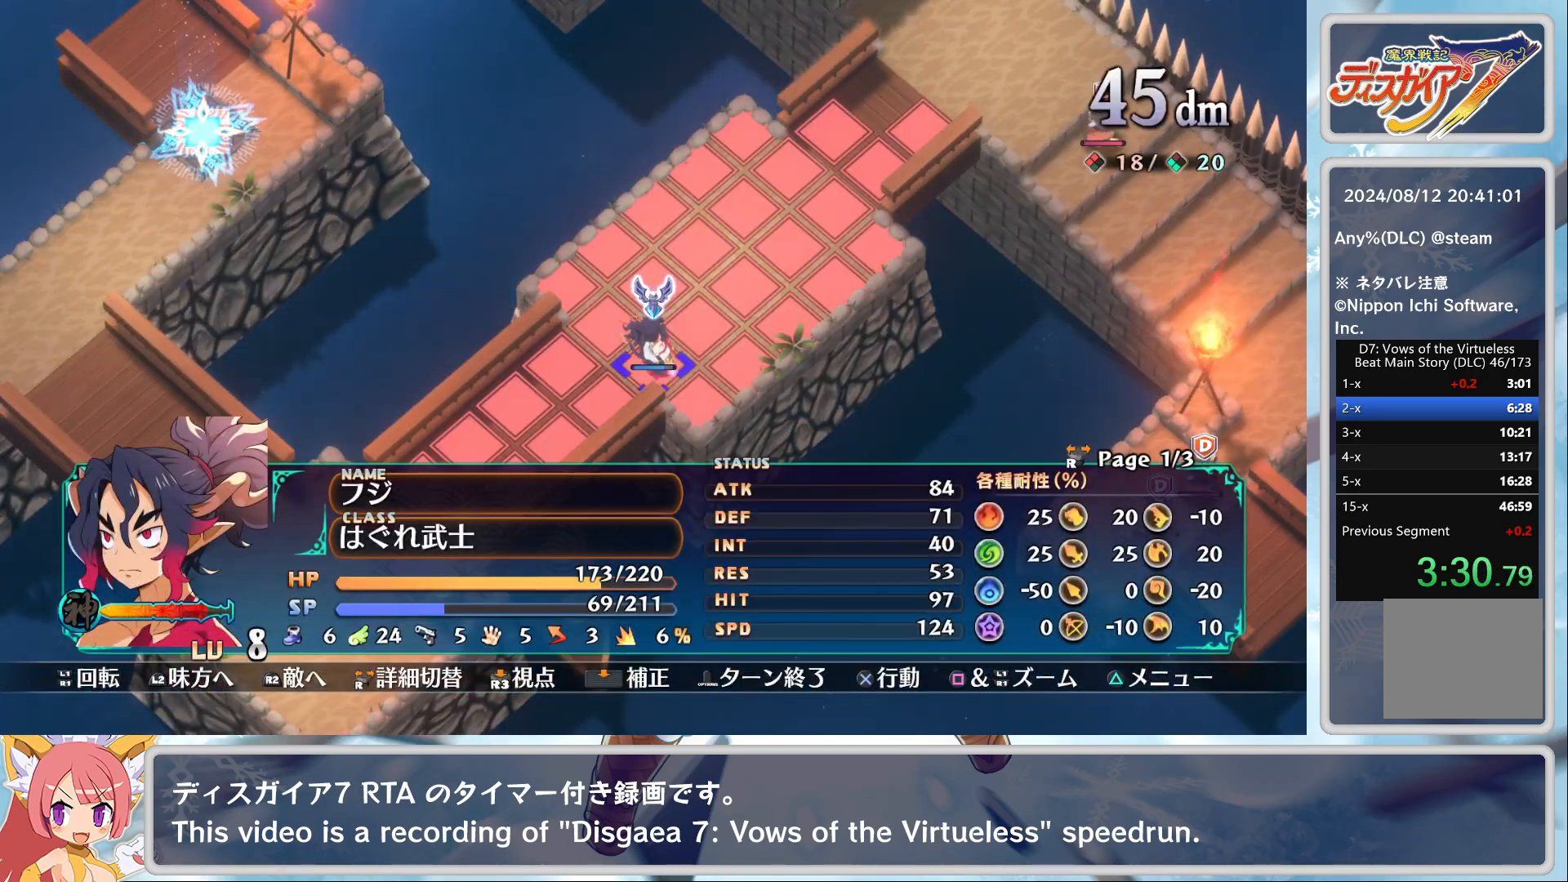
{"buttons": [], "left_stick": "up-right", "events": [[17, "CROSS", "down"], [83, "CROSS", "up"], [150, "CROSS", "down"], [183, "left_stick", "up-right"], [250, "CROSS", "up"]]}
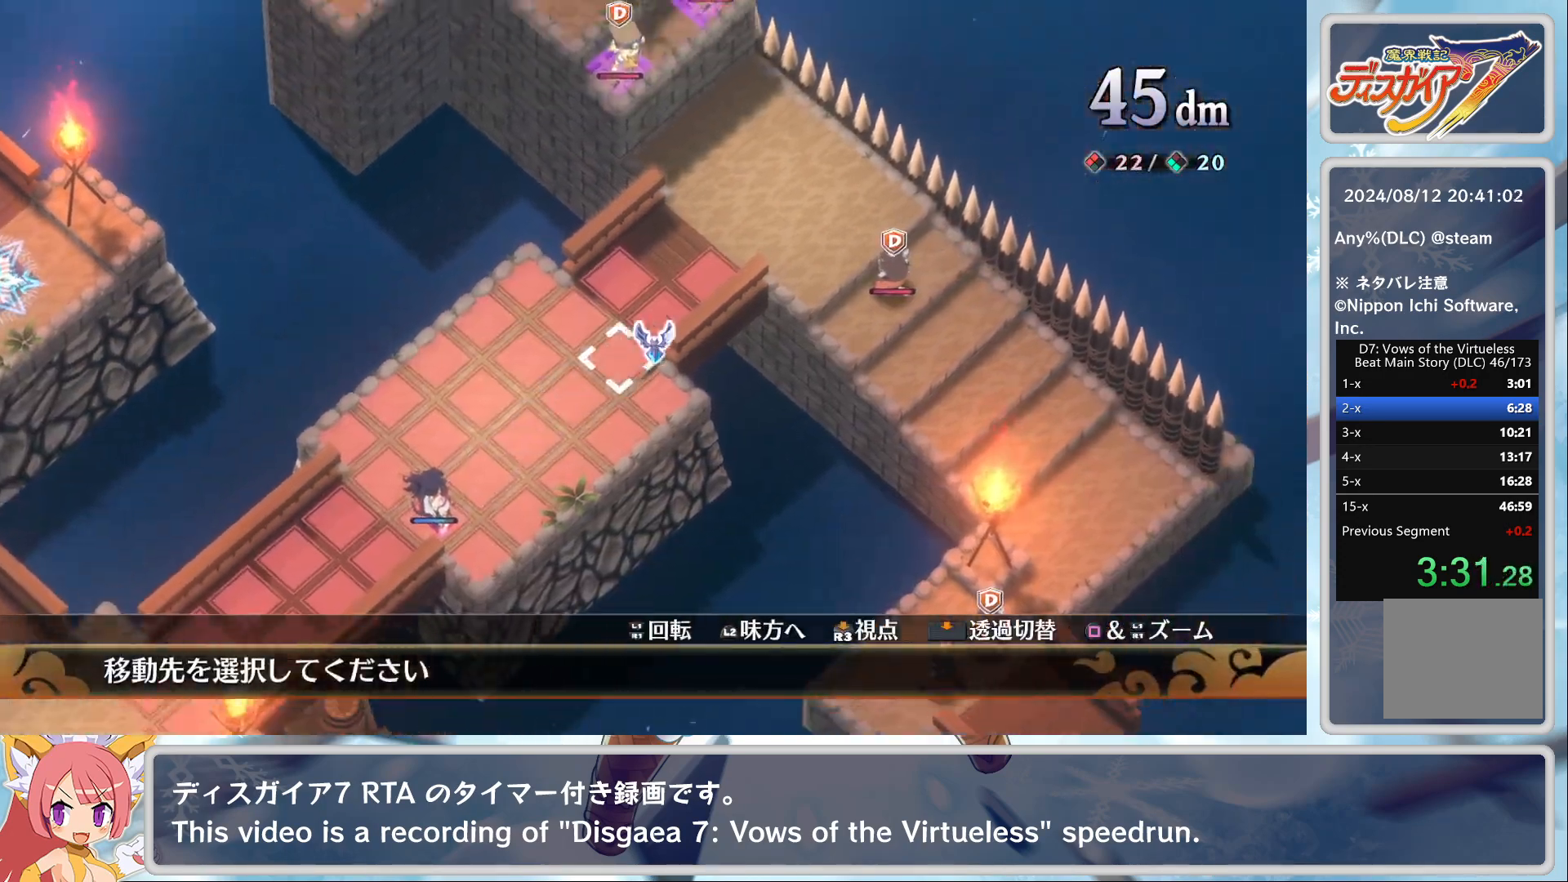
{"buttons": [], "left_stick": "center", "events": [[150, "left_stick", "center"], [267, "CROSS", "down"], [400, "CROSS", "up"]]}
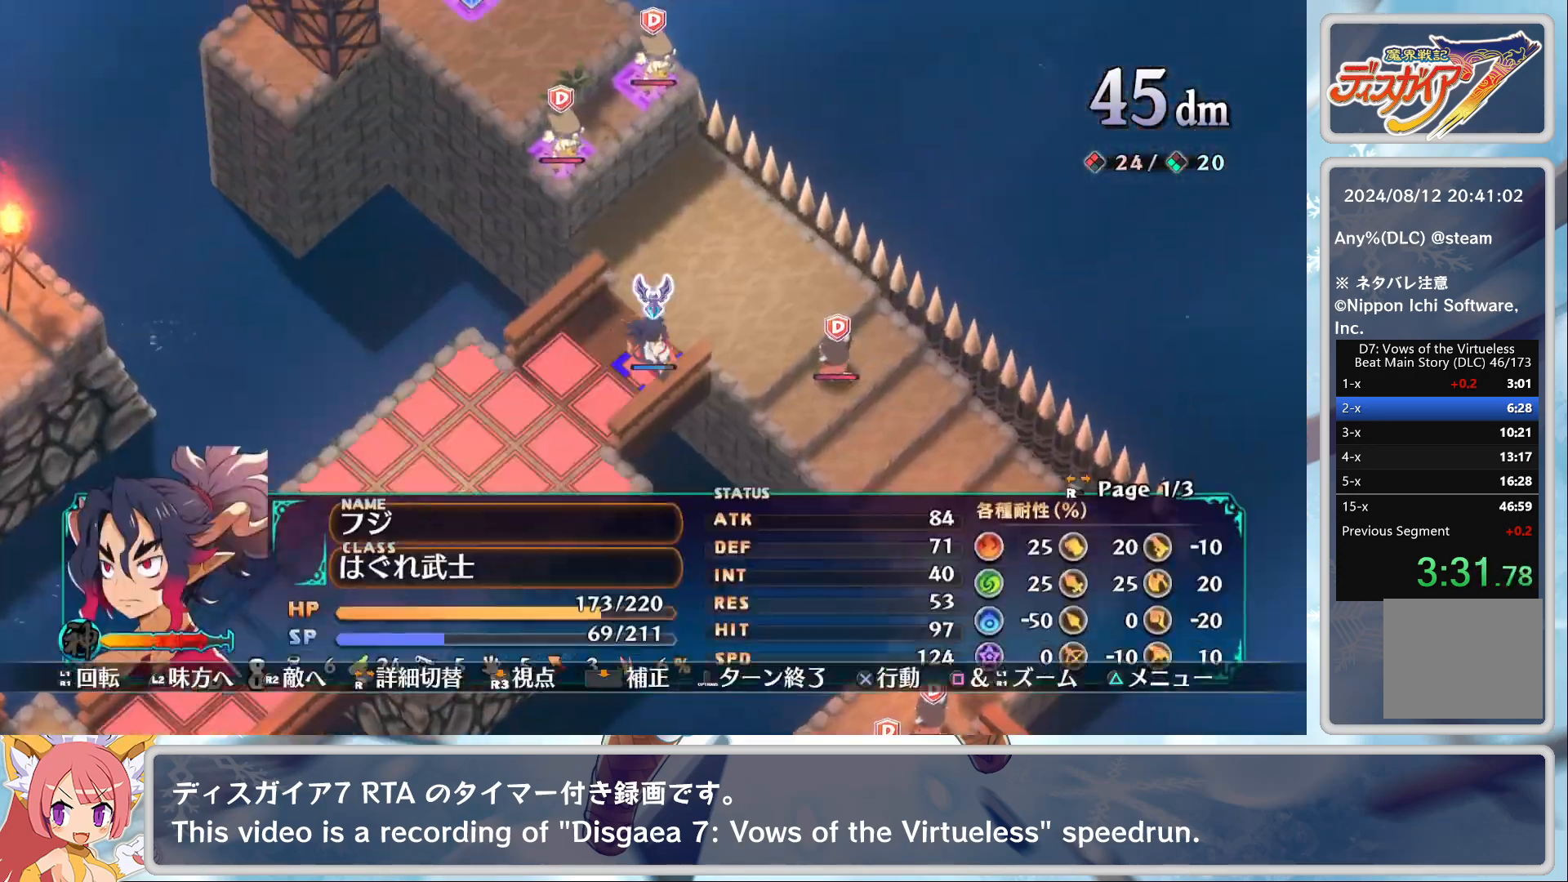
{"buttons": [], "left_stick": "center", "events": [[200, "CROSS", "down"], [300, "CROSS", "up"], [300, "DPAD_UP", "down"], [350, "DPAD_UP", "up"], [433, "DPAD_UP", "down"], [483, "DPAD_UP", "up"]]}
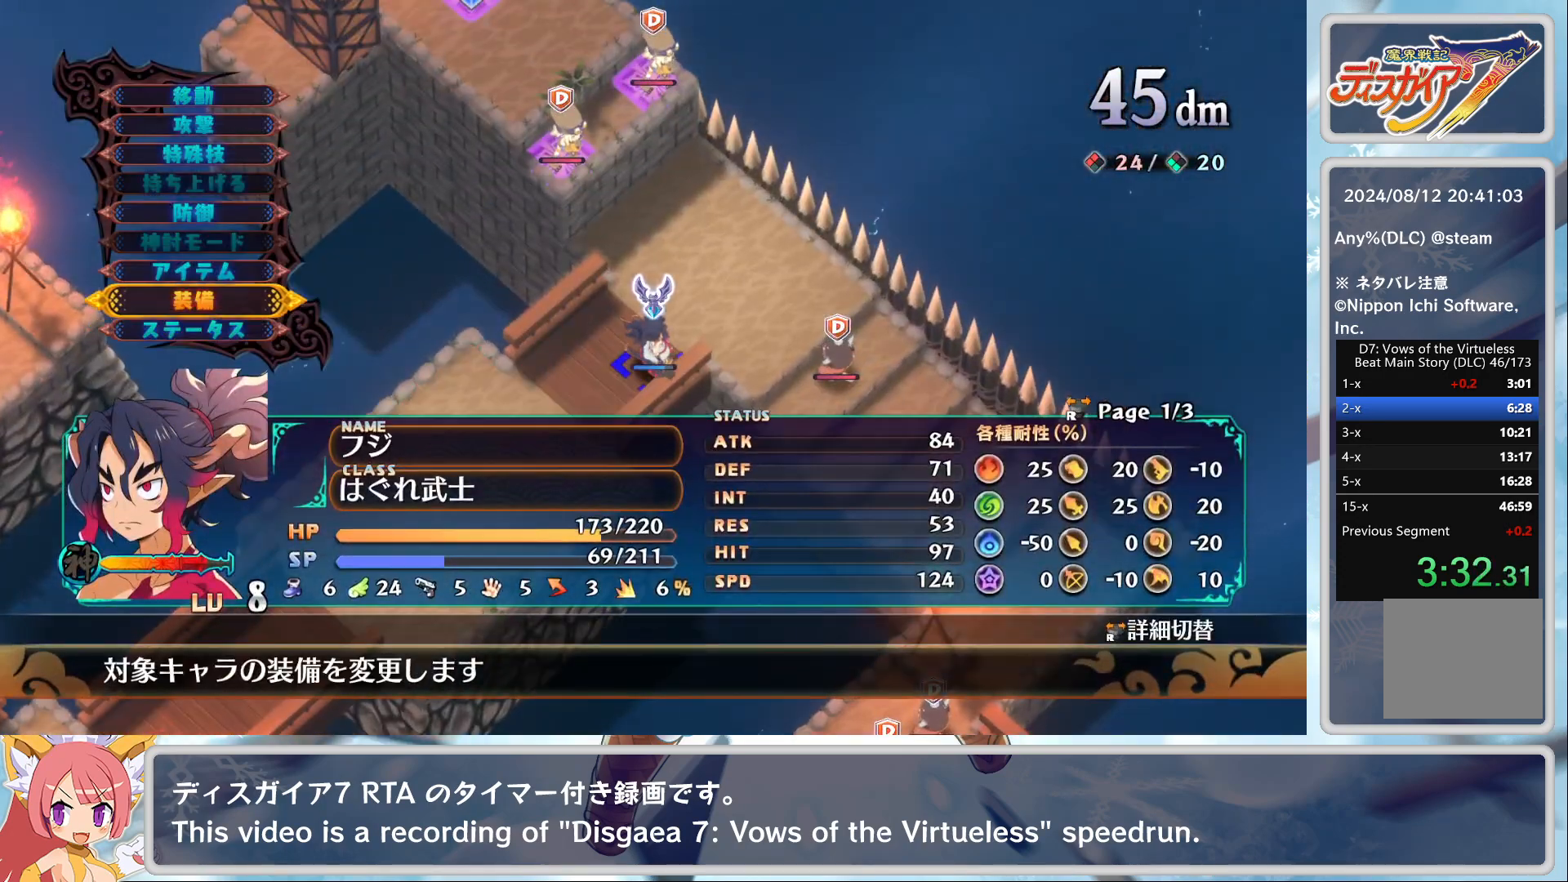
{"buttons": [], "left_stick": "center", "events": [[67, "DPAD_UP", "down"], [117, "DPAD_UP", "up"], [217, "CROSS", "down"], [317, "CROSS", "up"]]}
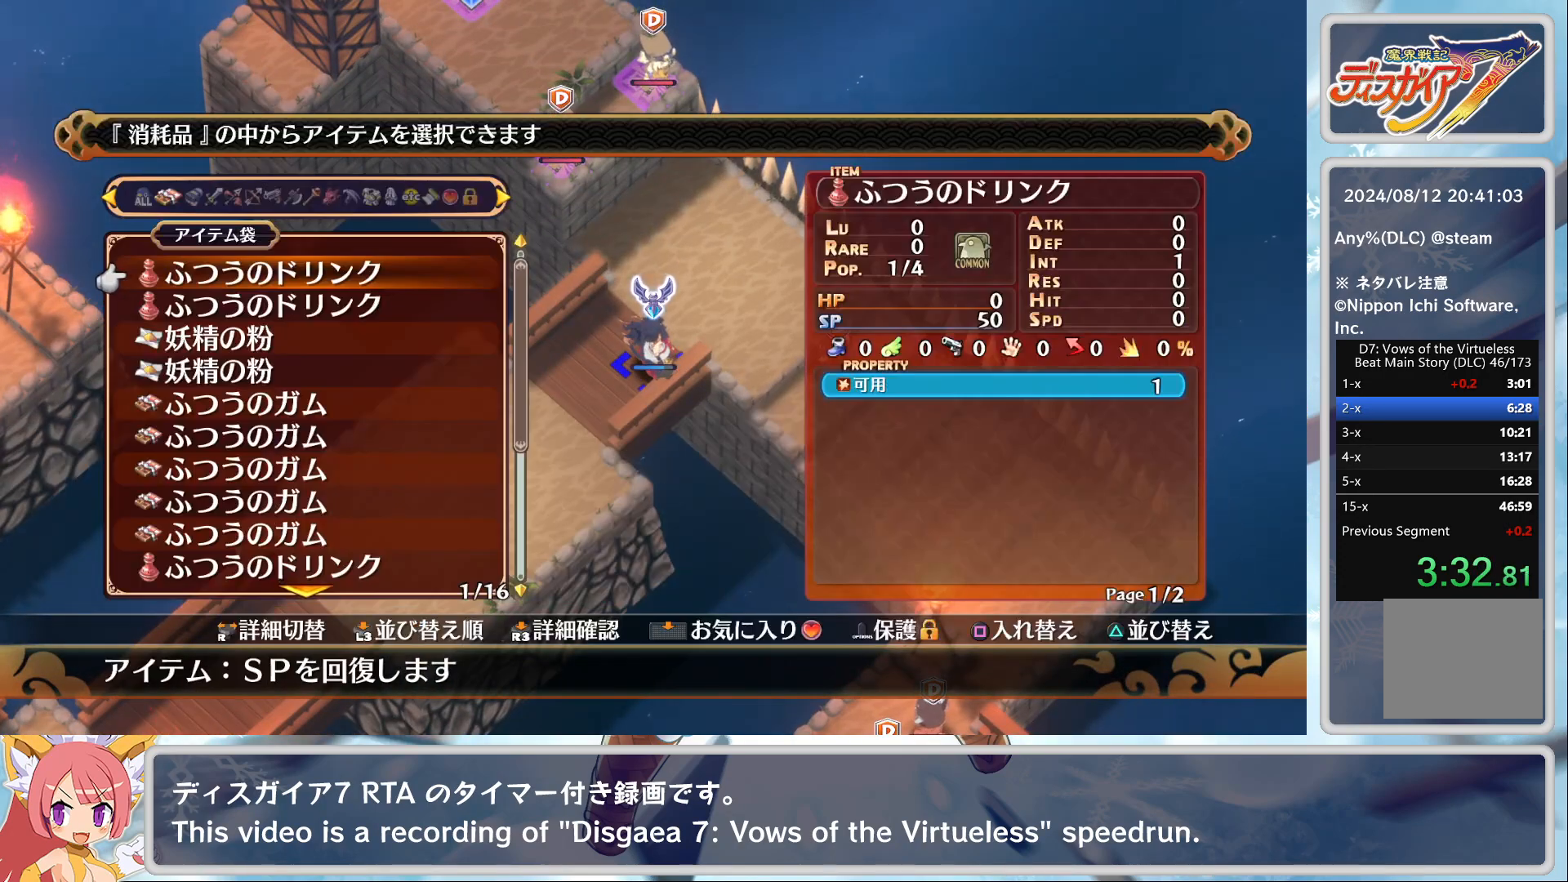
{"buttons": [], "left_stick": "center", "events": [[17, "DPAD_DOWN", "down"], [50, "DPAD_DOWN", "up"], [167, "DPAD_DOWN", "down"], [183, "DPAD_DOWN", "up"], [267, "DPAD_DOWN", "down"], [300, "DPAD_DOWN", "up"], [417, "DPAD_UP", "down"], [500, "DPAD_UP", "up"]]}
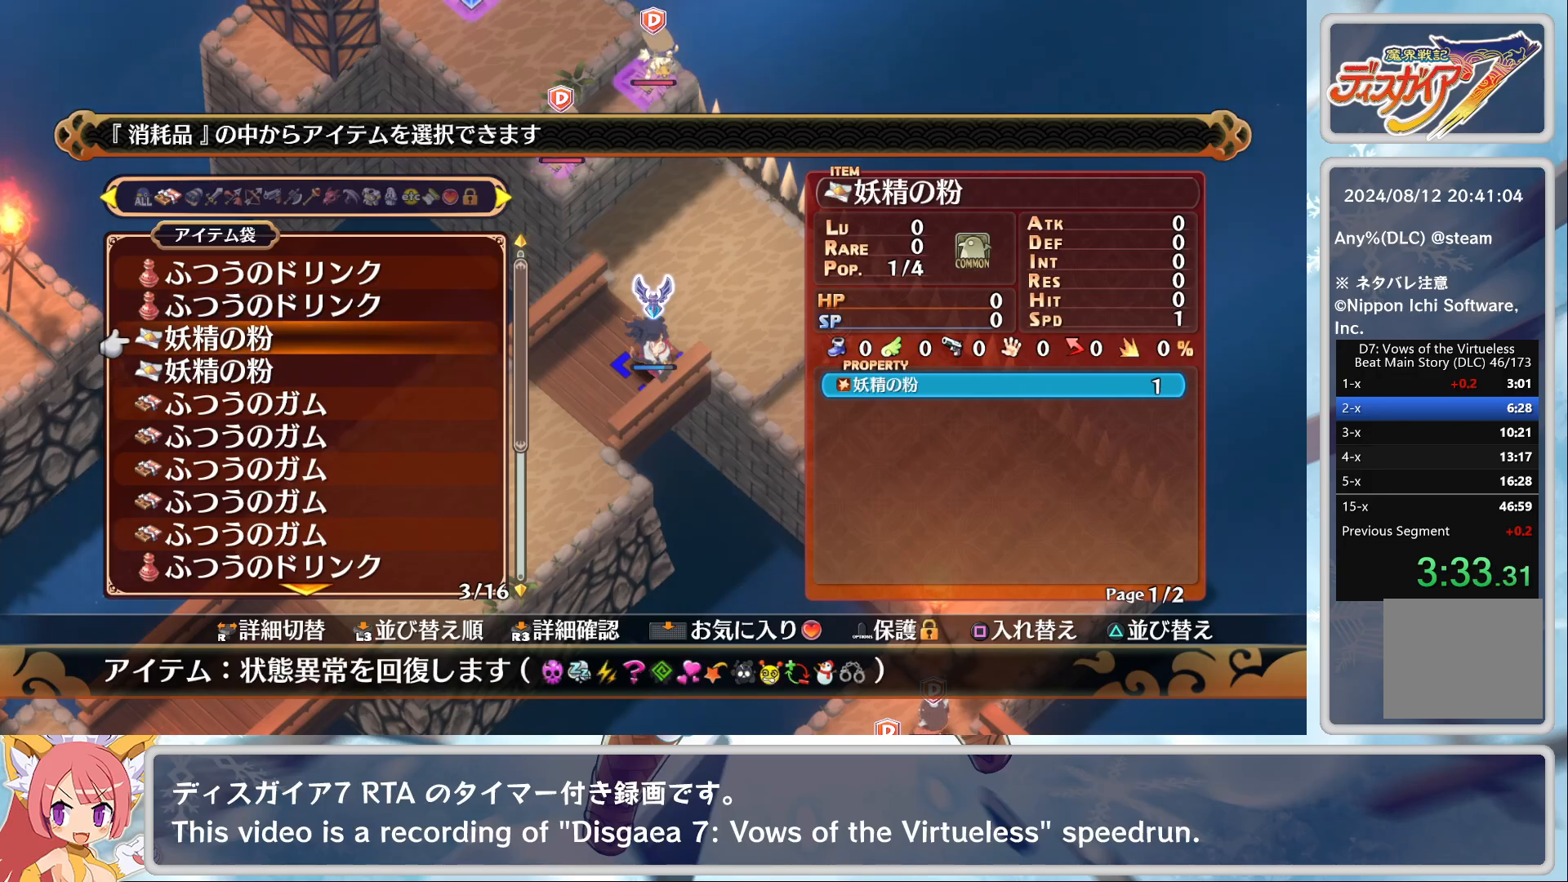
{"buttons": ["CROSS"], "left_stick": "center", "events": [[33, "DPAD_UP", "down"], [133, "DPAD_UP", "up"], [183, "CROSS", "down"], [250, "CROSS", "up"], [317, "CROSS", "down"], [400, "CROSS", "up"], [417, "CROSS", "down"]]}
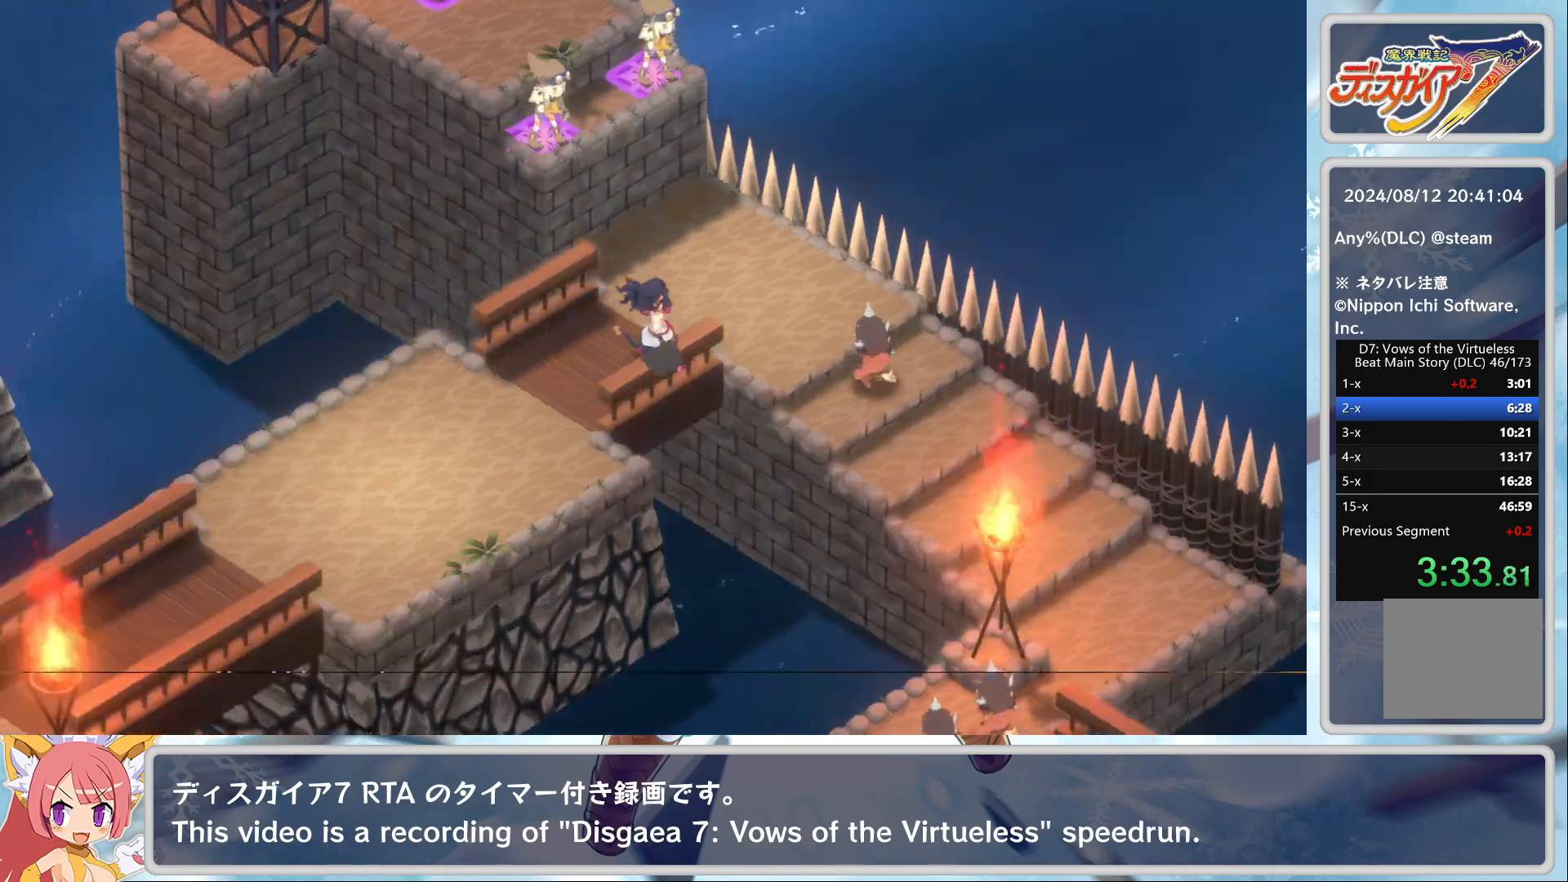
{"buttons": ["TRIANGLE", "DPAD_DOWN"], "left_stick": "center", "events": [[33, "CROSS", "up"], [433, "TRIANGLE", "down"], [500, "DPAD_DOWN", "down"]]}
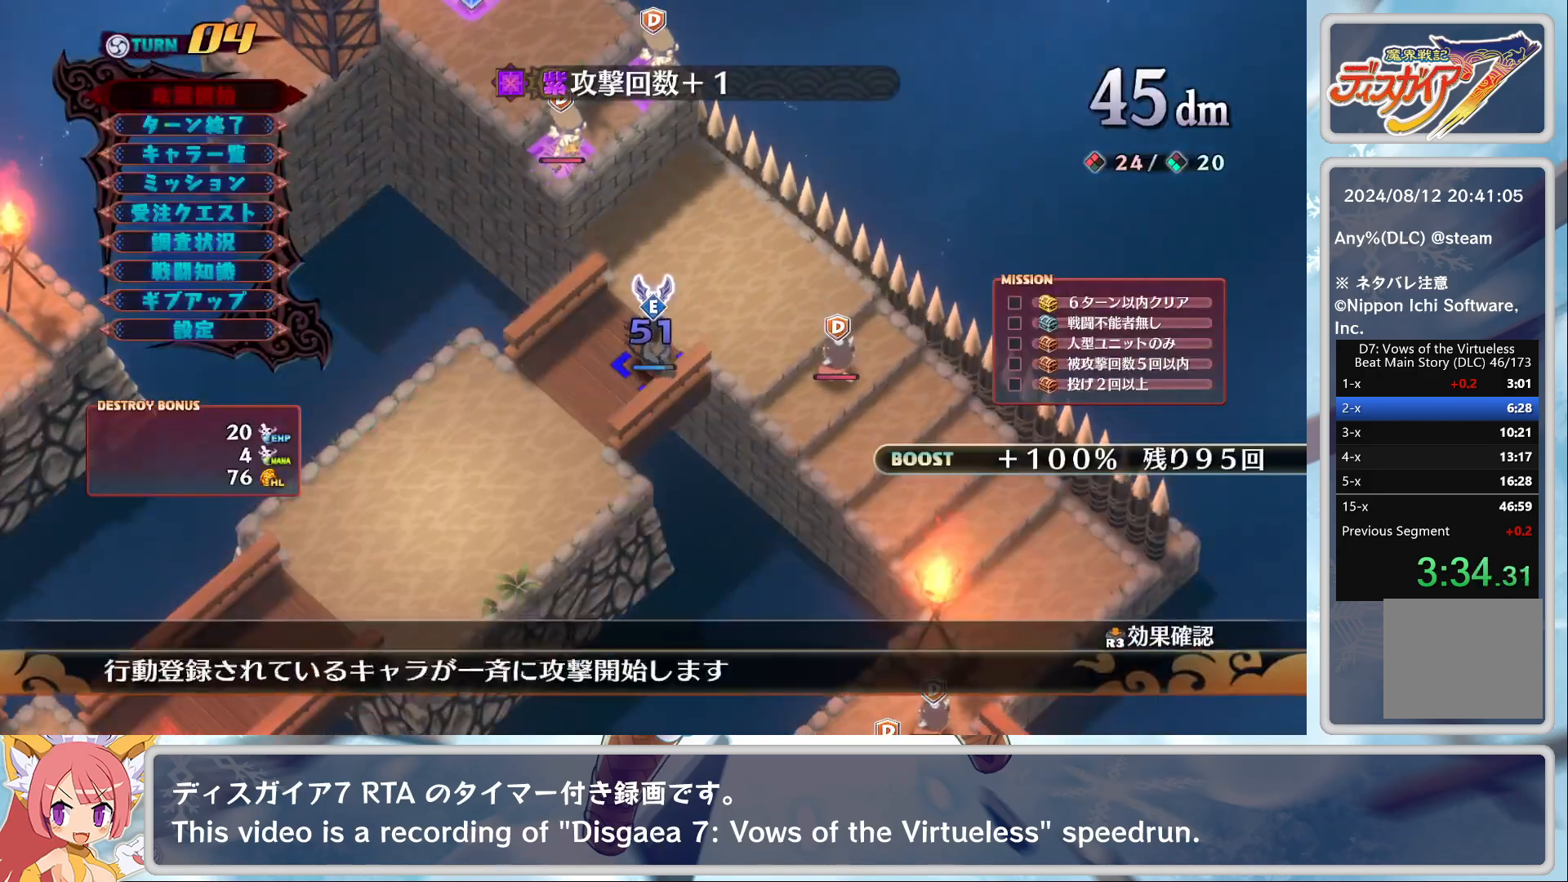
{"buttons": [], "left_stick": "center", "events": [[33, "TRIANGLE", "up"], [83, "CROSS", "down"], [117, "DPAD_DOWN", "up"], [217, "CROSS", "up"]]}
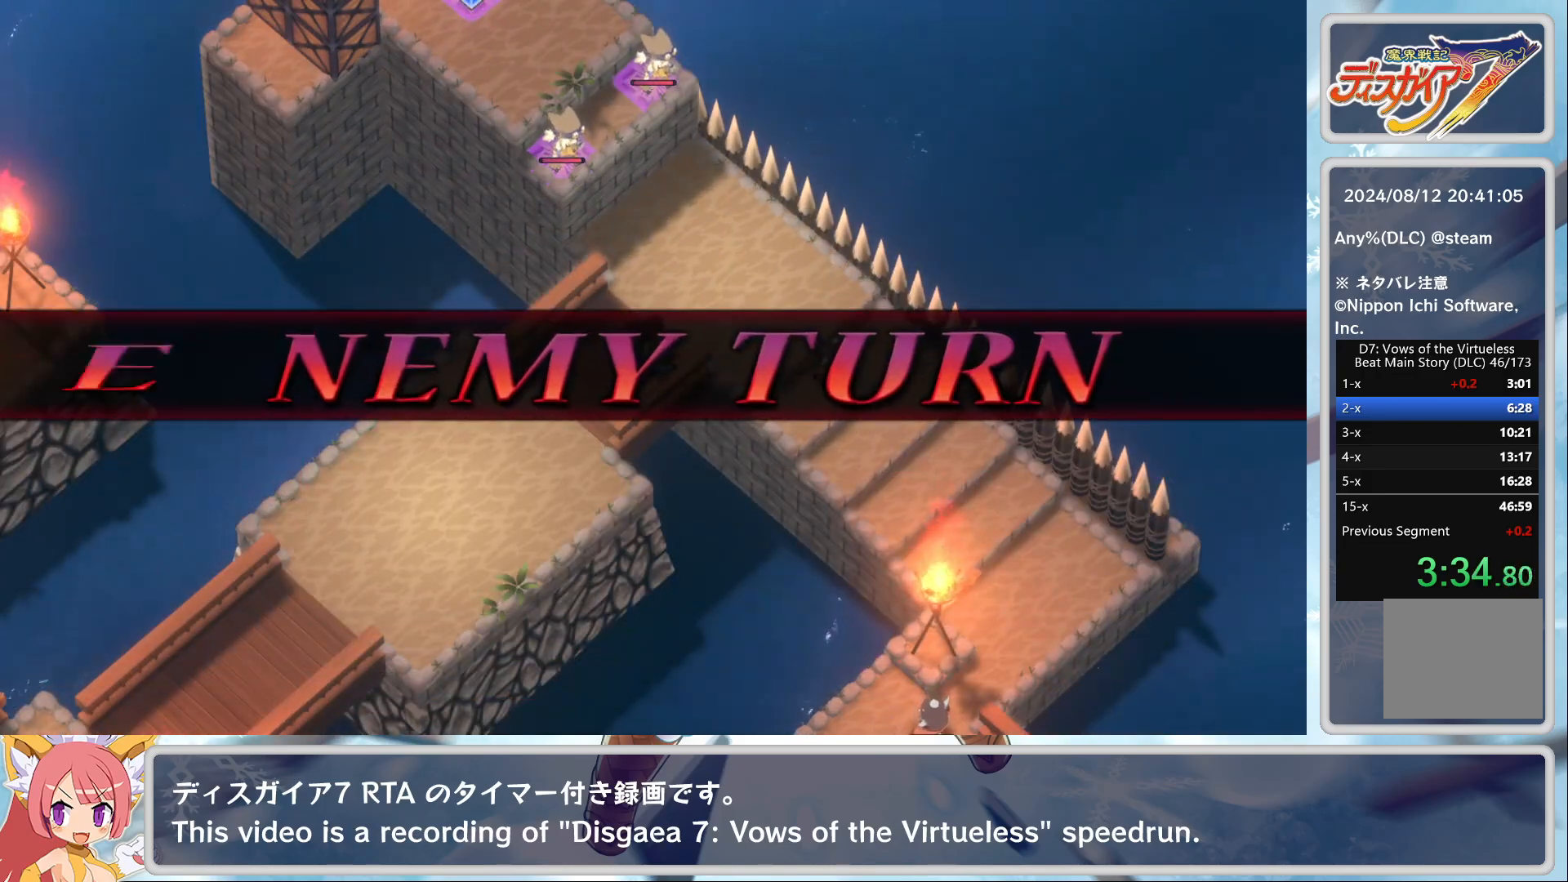
{"buttons": [], "left_stick": "center", "events": []}
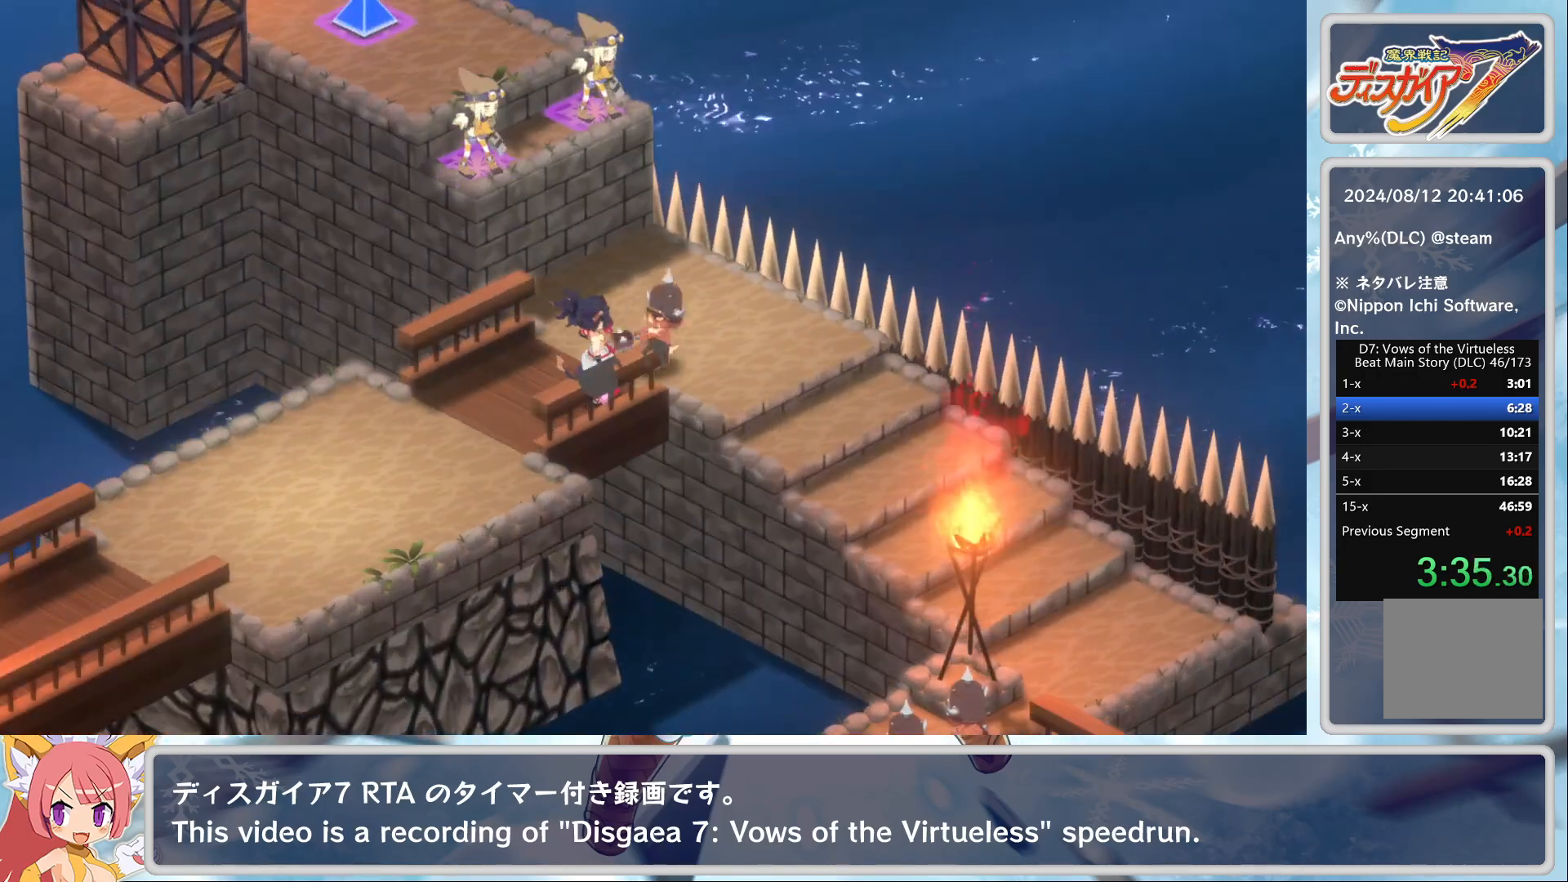
{"buttons": [], "left_stick": "center", "events": []}
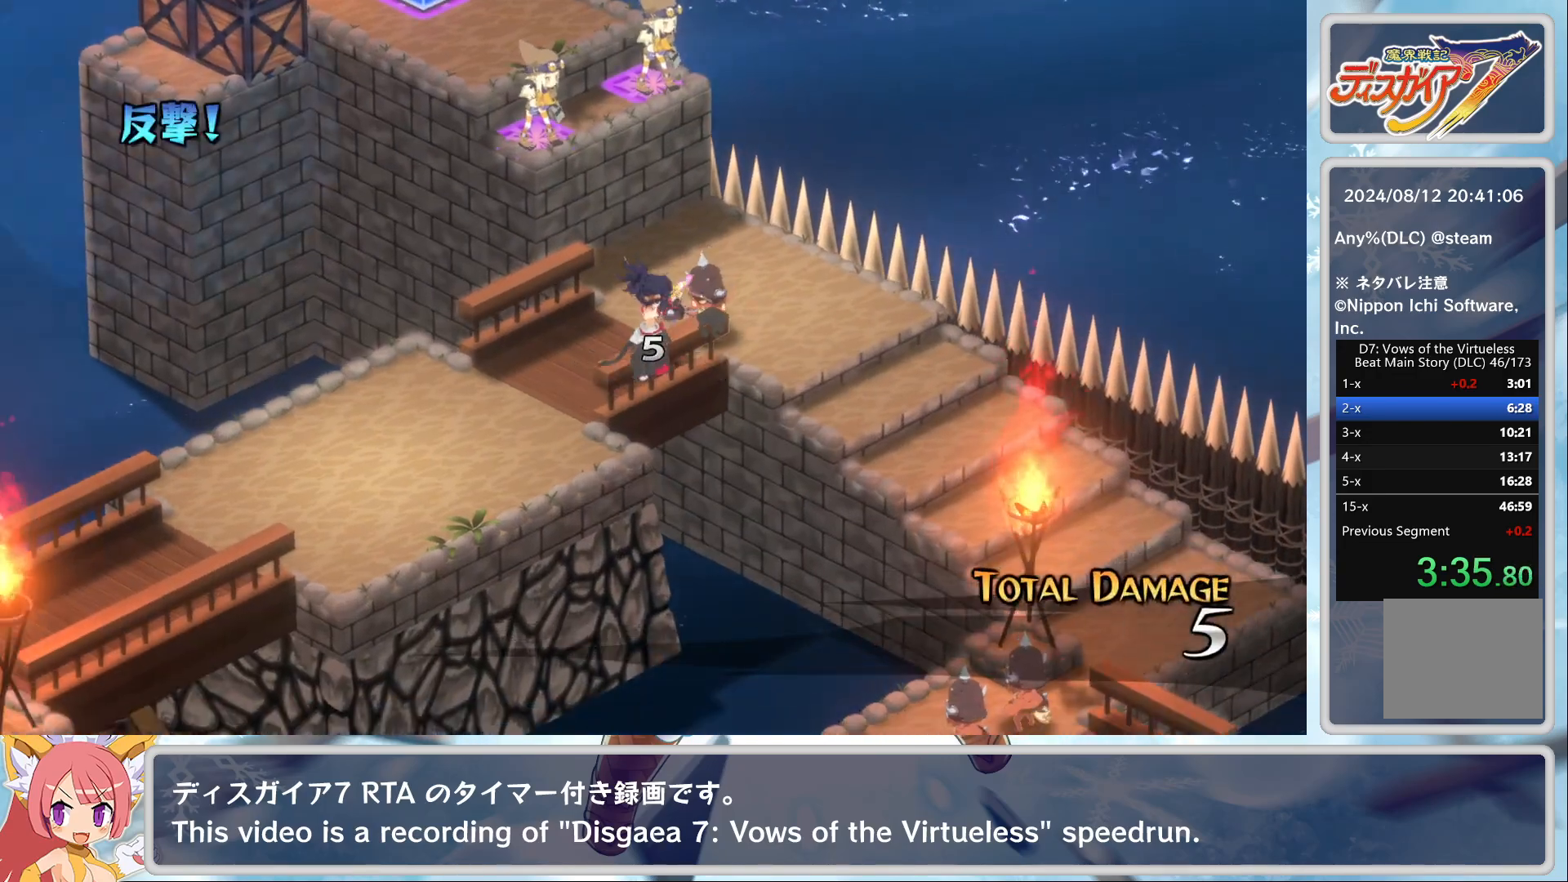
{"buttons": [], "left_stick": "center", "events": []}
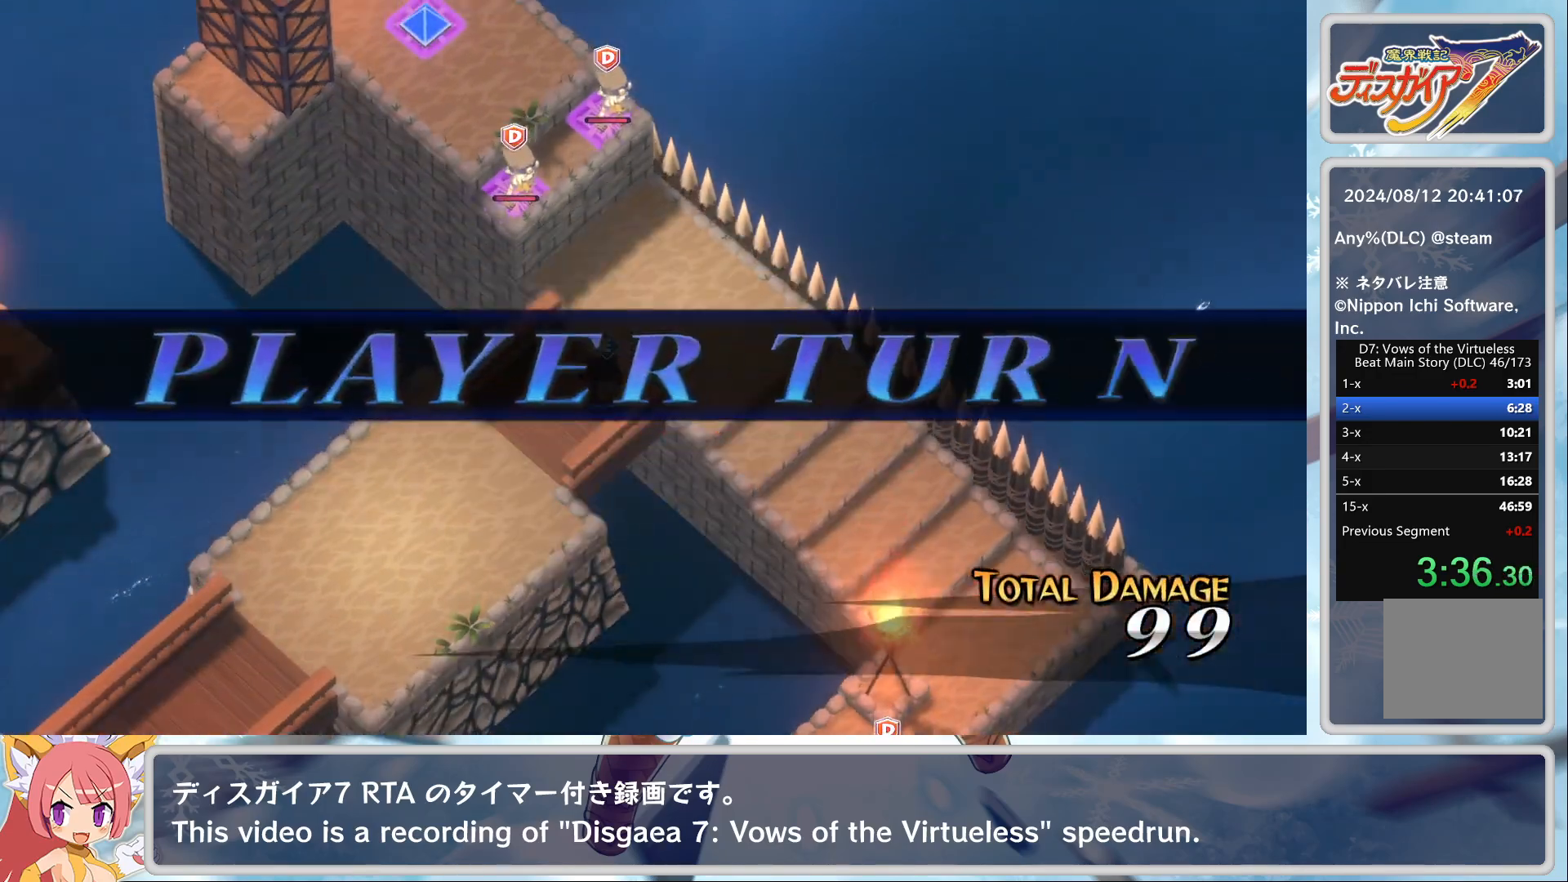
{"buttons": [], "left_stick": "center", "events": [[117, "CROSS", "down"], [267, "CROSS", "up"]]}
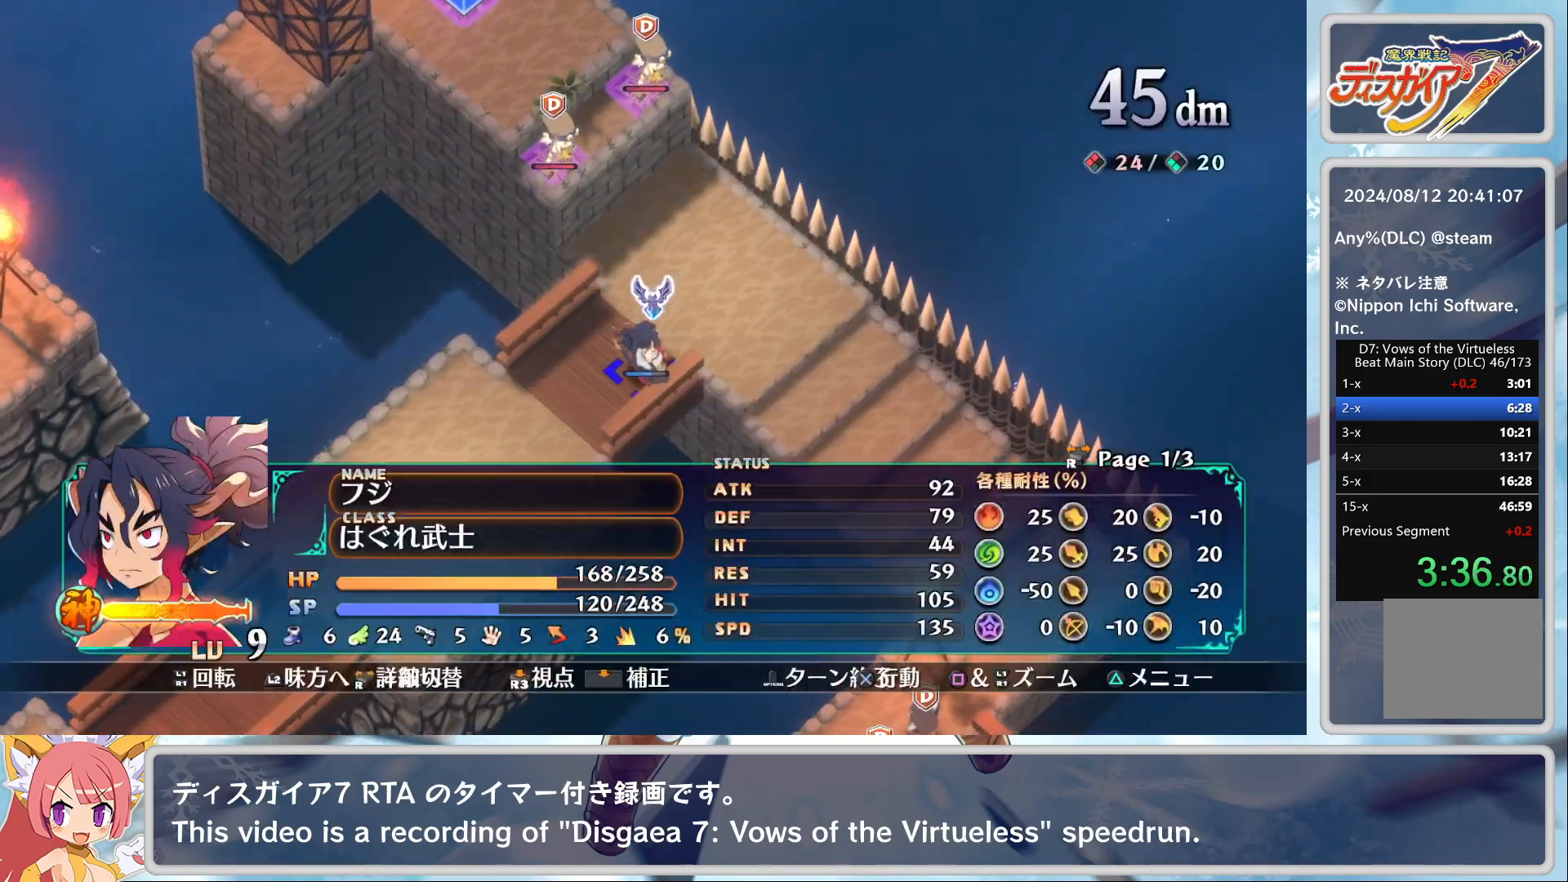
{"buttons": [], "left_stick": "up", "events": [[250, "CROSS", "down"], [317, "CROSS", "up"], [367, "CROSS", "down"], [417, "left_stick", "up"], [483, "CROSS", "up"]]}
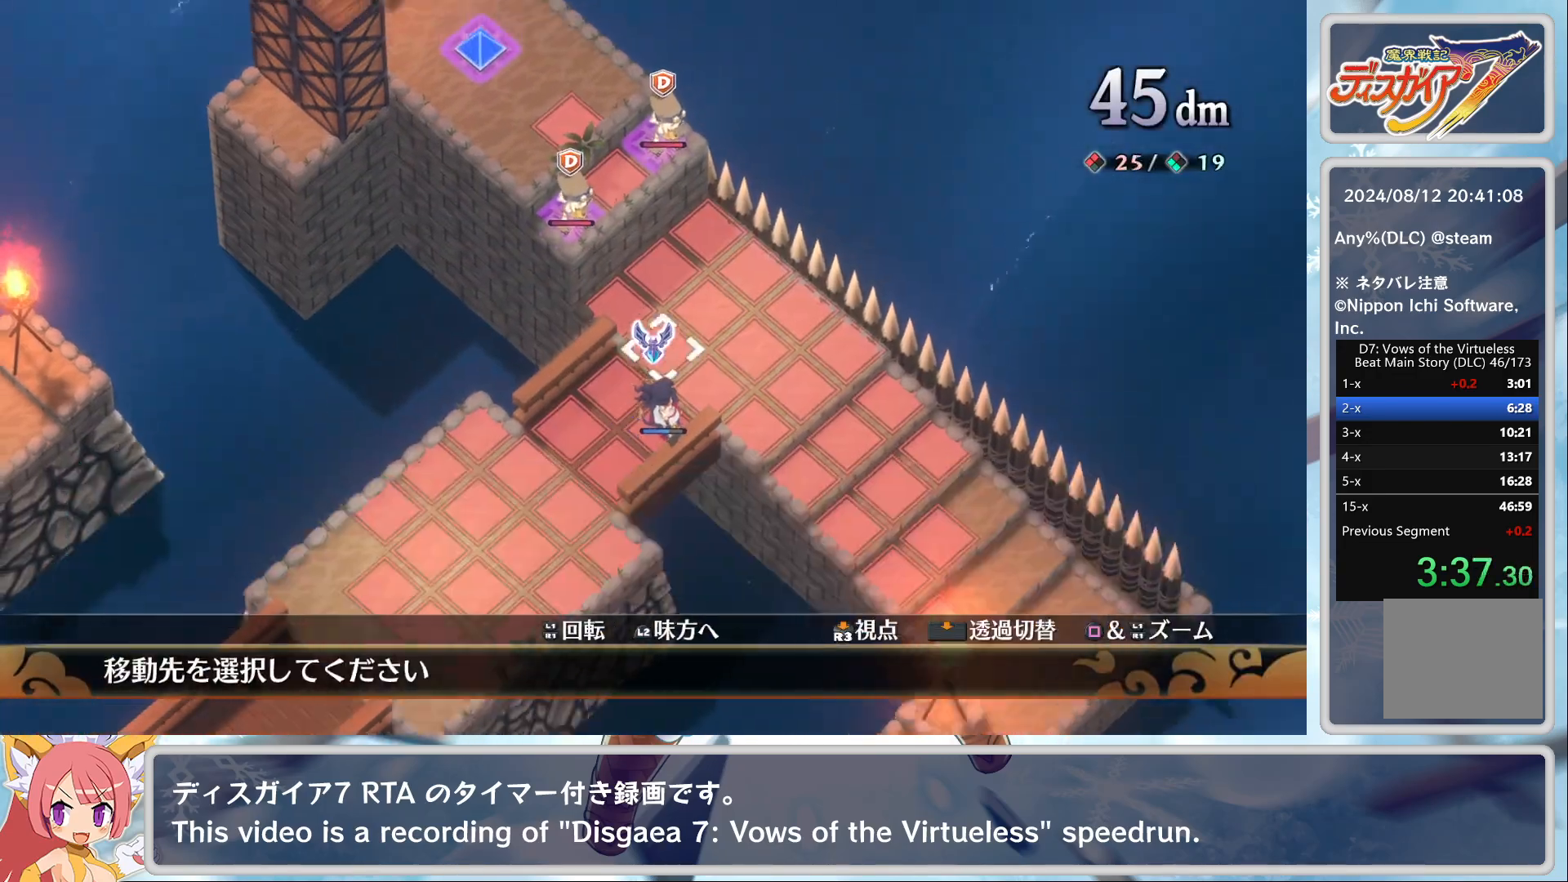
{"buttons": [], "left_stick": "center", "events": [[233, "left_stick", "center"], [383, "CROSS", "down"], [500, "CROSS", "up"]]}
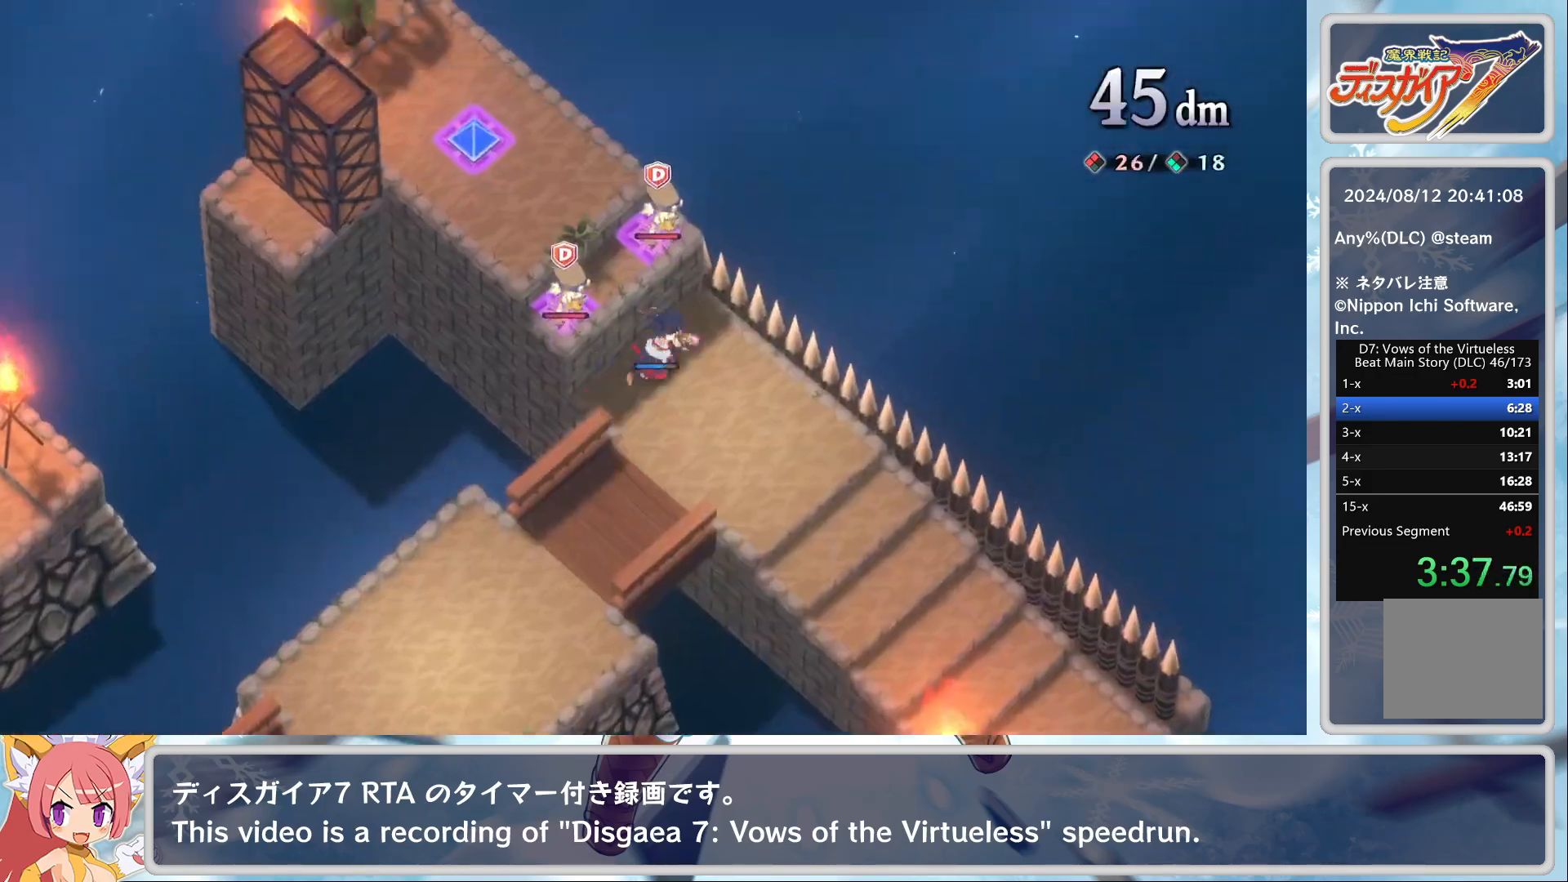
{"buttons": [], "left_stick": "center", "events": [[283, "CROSS", "down"], [400, "CROSS", "up"]]}
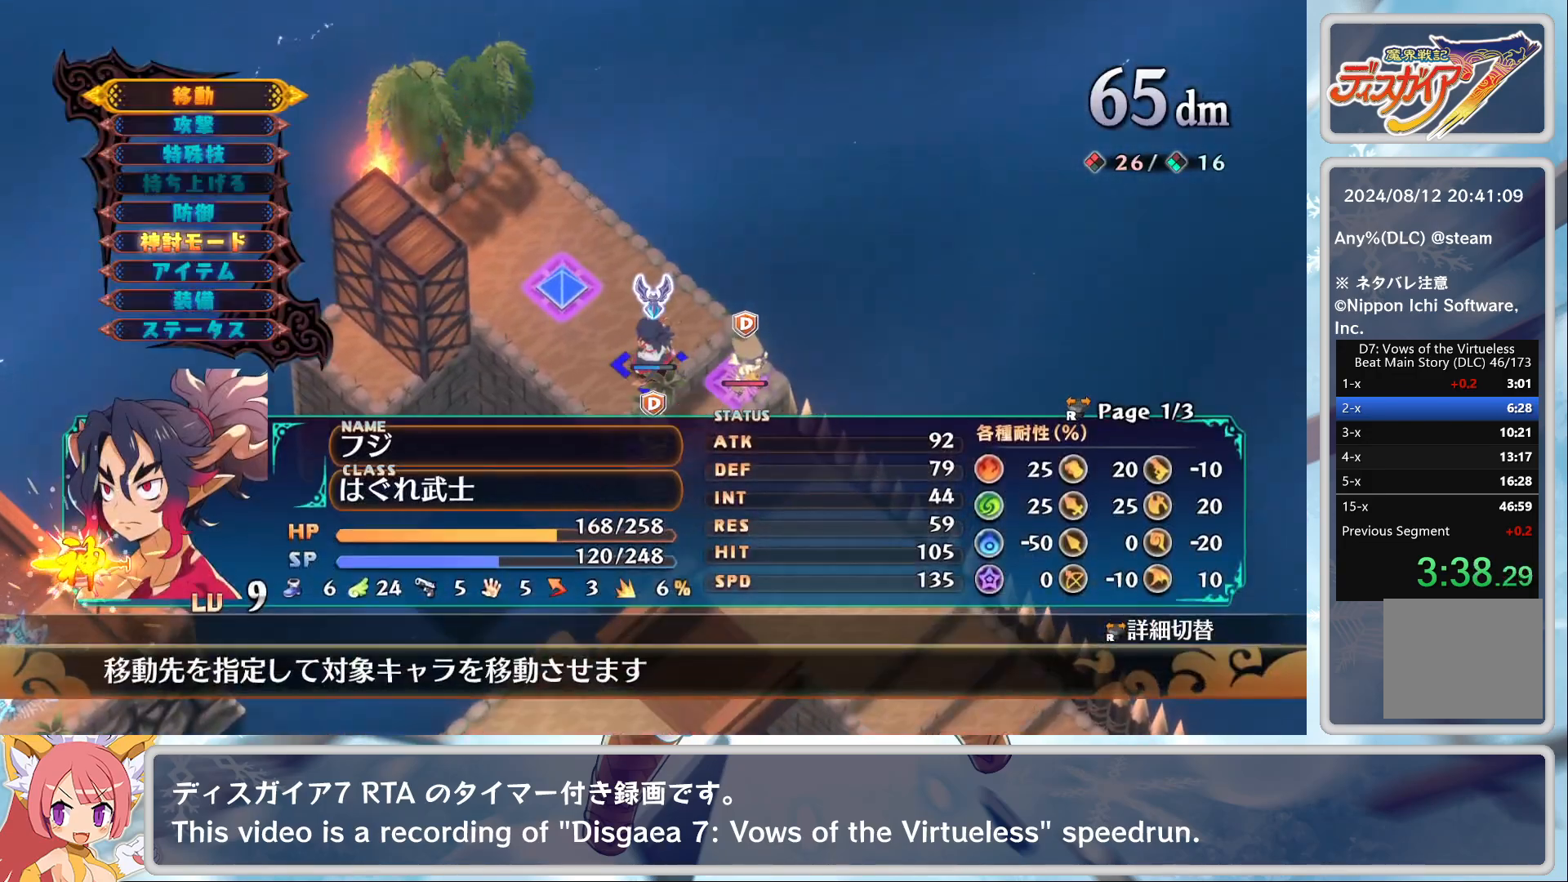
{"buttons": [], "left_stick": "center", "events": [[17, "DPAD_DOWN", "down"], [83, "DPAD_DOWN", "up"], [150, "DPAD_DOWN", "down"], [200, "CROSS", "down"], [200, "DPAD_DOWN", "up"], [317, "CROSS", "up"], [400, "DPAD_UP", "down"], [500, "DPAD_UP", "up"]]}
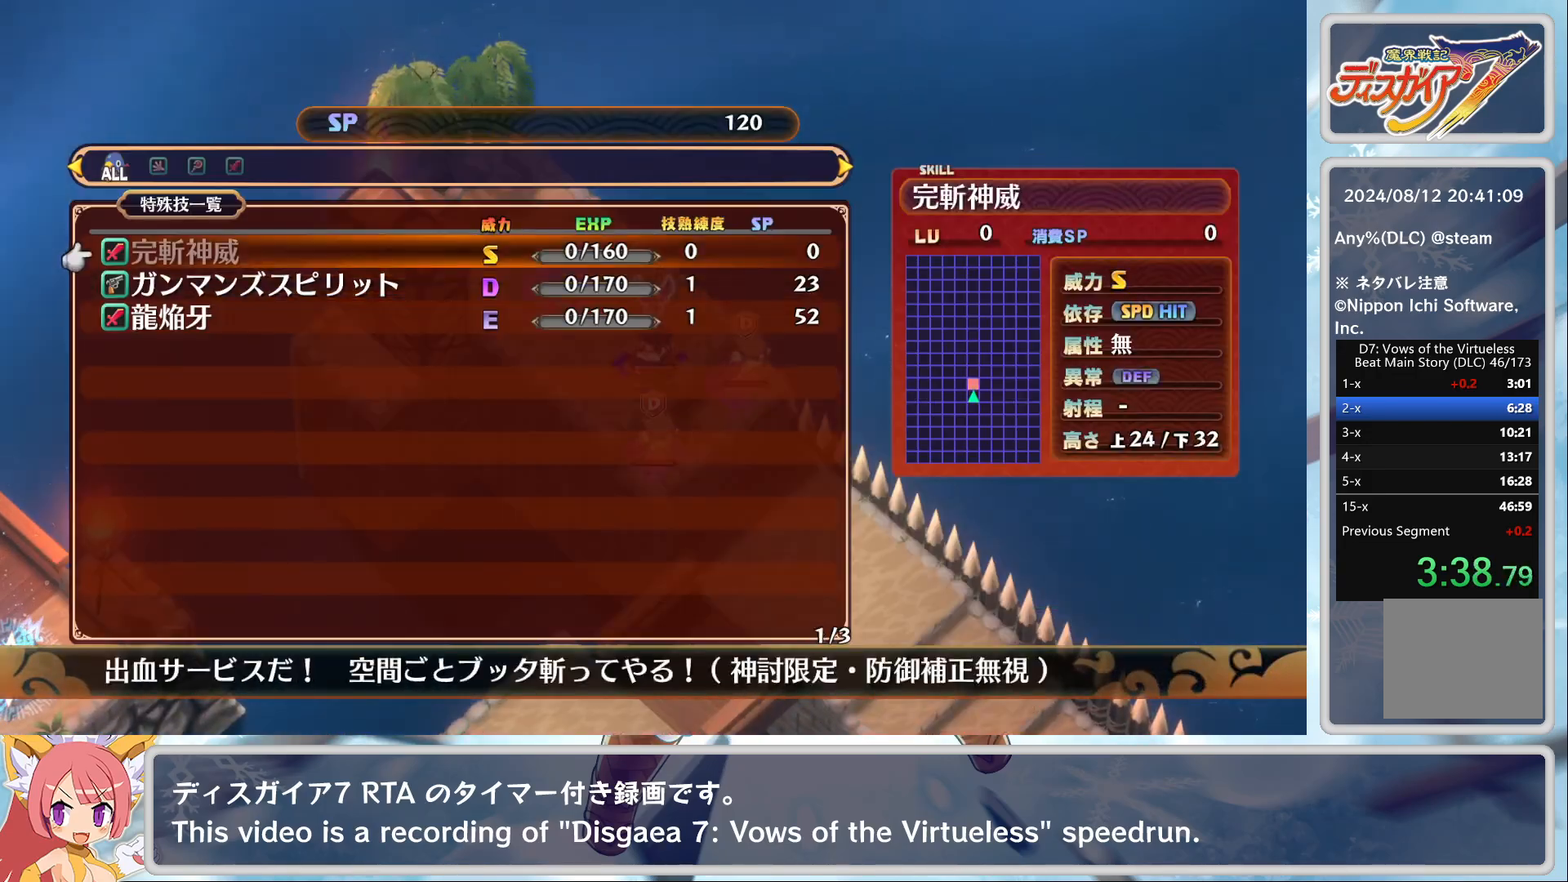
{"buttons": ["CROSS"], "left_stick": "center", "events": [[233, "DPAD_DOWN", "down"], [267, "DPAD_DOWN", "up"], [350, "DPAD_DOWN", "down"], [417, "DPAD_DOWN", "up"], [500, "CROSS", "down"]]}
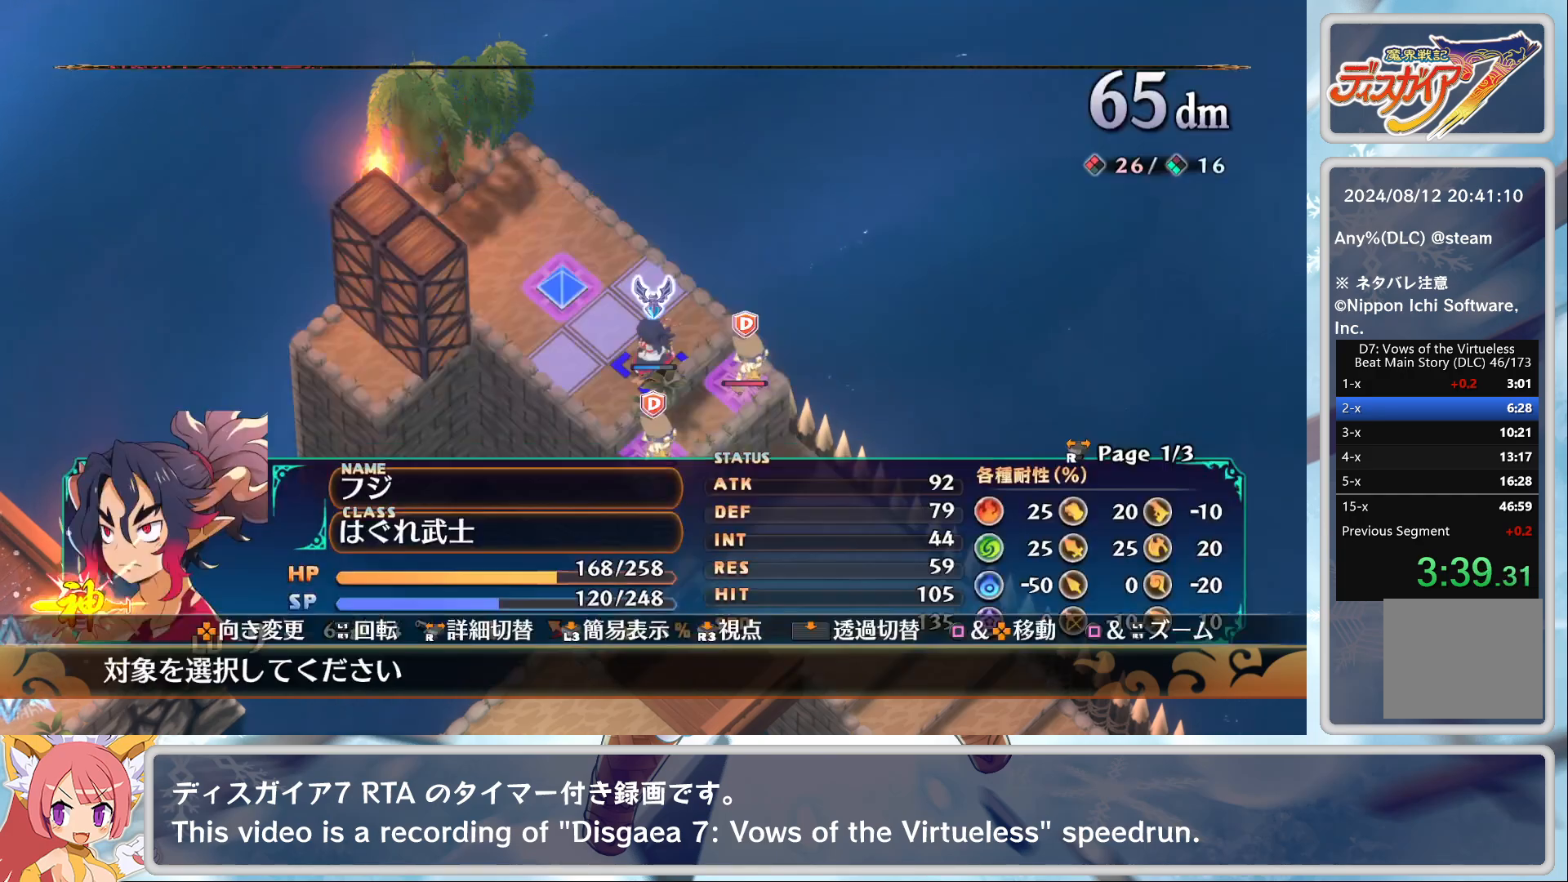
{"buttons": ["TRIANGLE"], "left_stick": "center", "events": [[100, "CROSS", "up"], [100, "DPAD_DOWN", "down"], [200, "DPAD_DOWN", "up"], [300, "CROSS", "down"], [400, "CROSS", "up"], [467, "TRIANGLE", "down"]]}
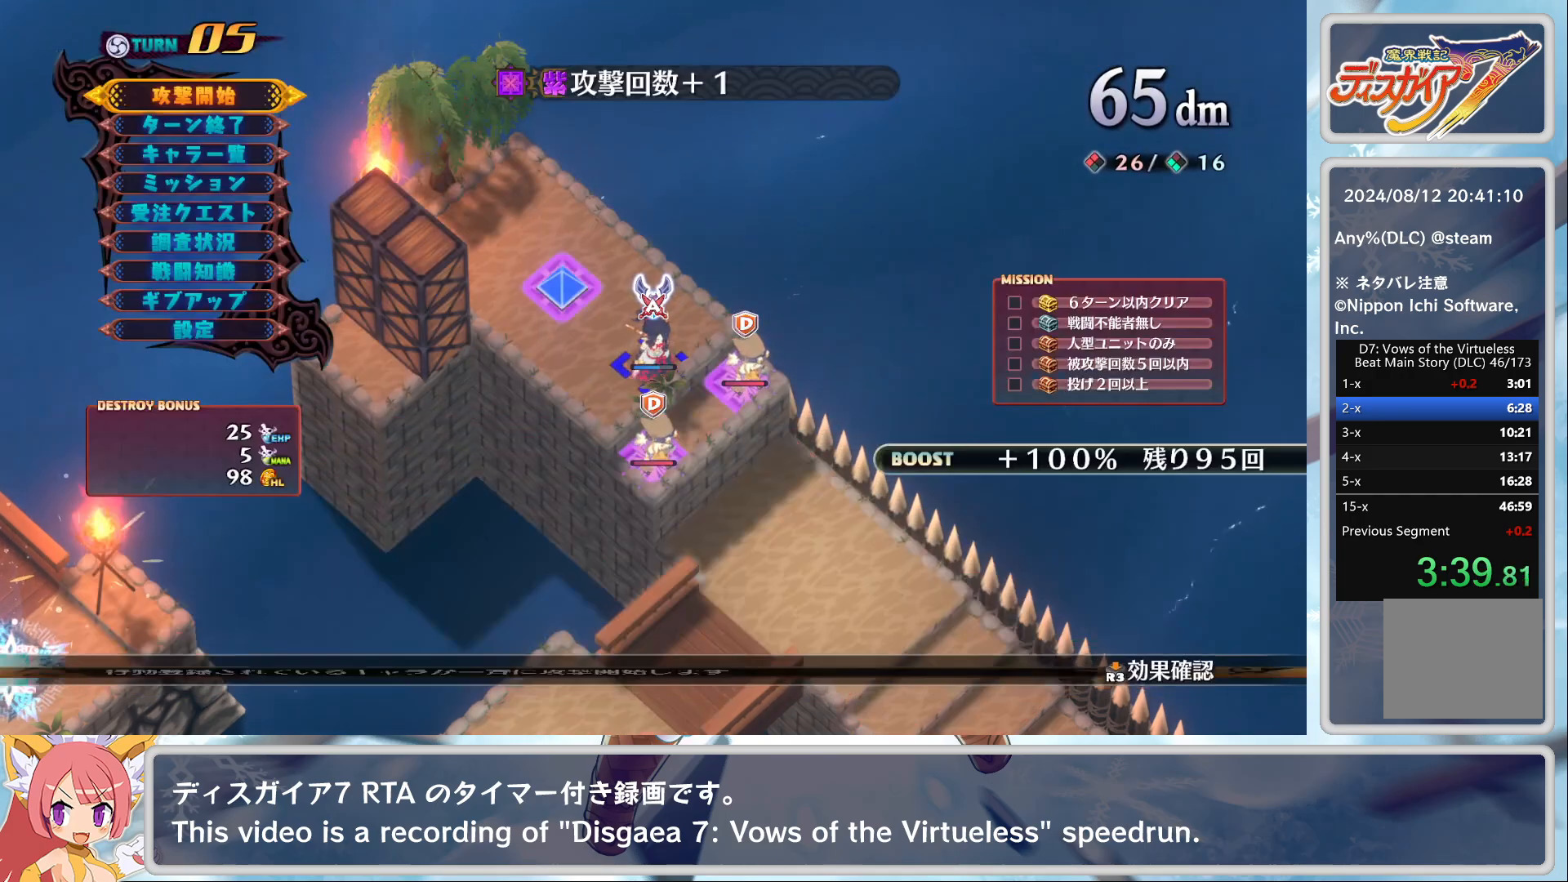
{"buttons": [], "left_stick": "center", "events": [[67, "DPAD_DOWN", "down"], [67, "TRIANGLE", "up"], [133, "CROSS", "down"], [167, "DPAD_DOWN", "up"], [233, "CROSS", "up"]]}
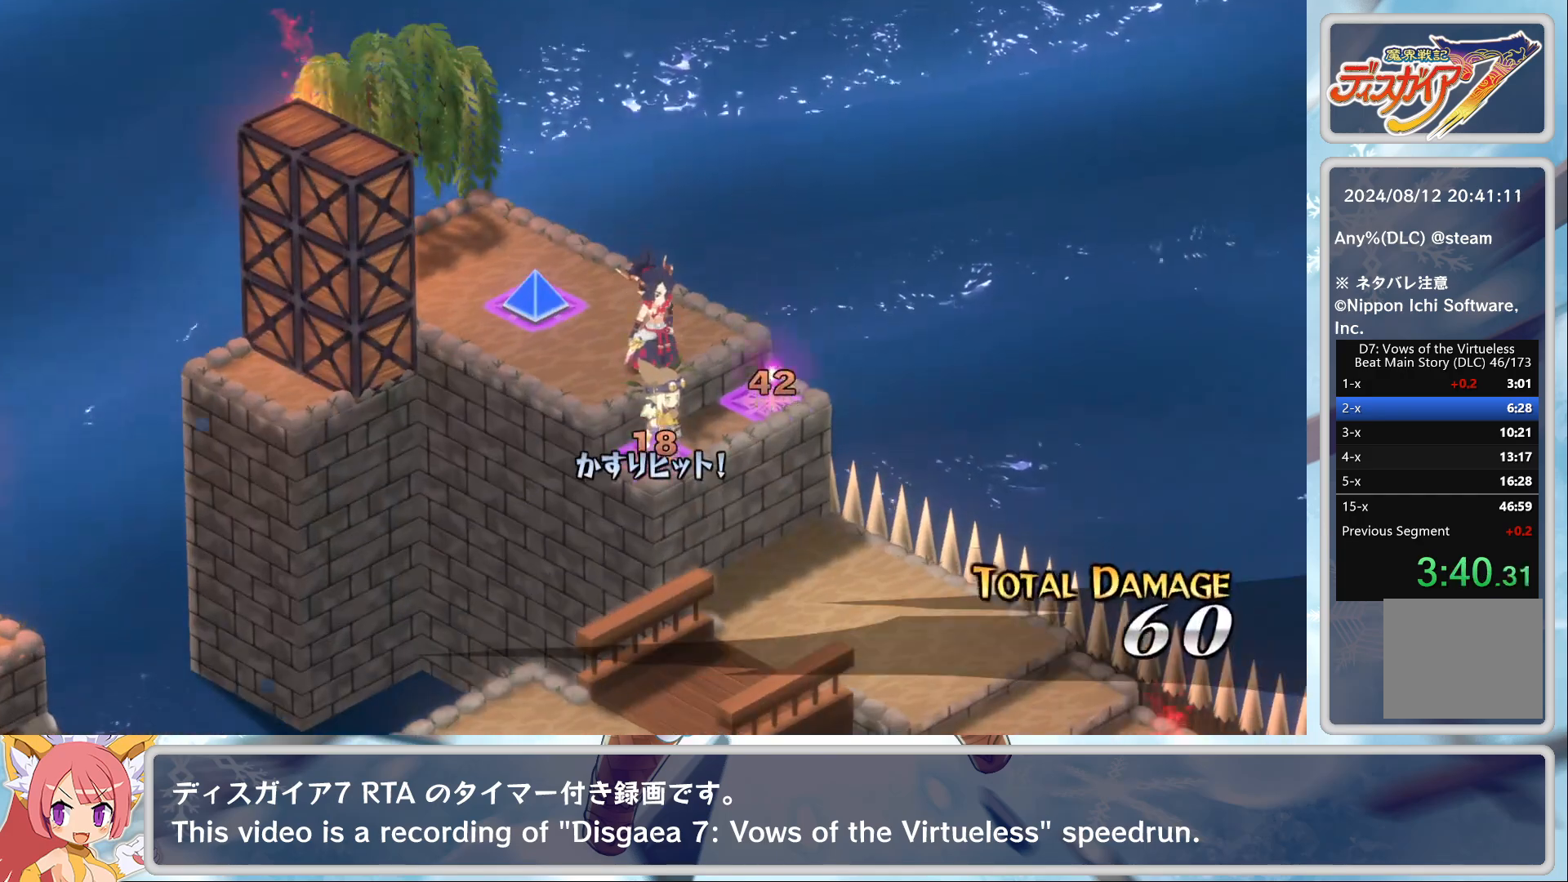
{"buttons": [], "left_stick": "center", "events": []}
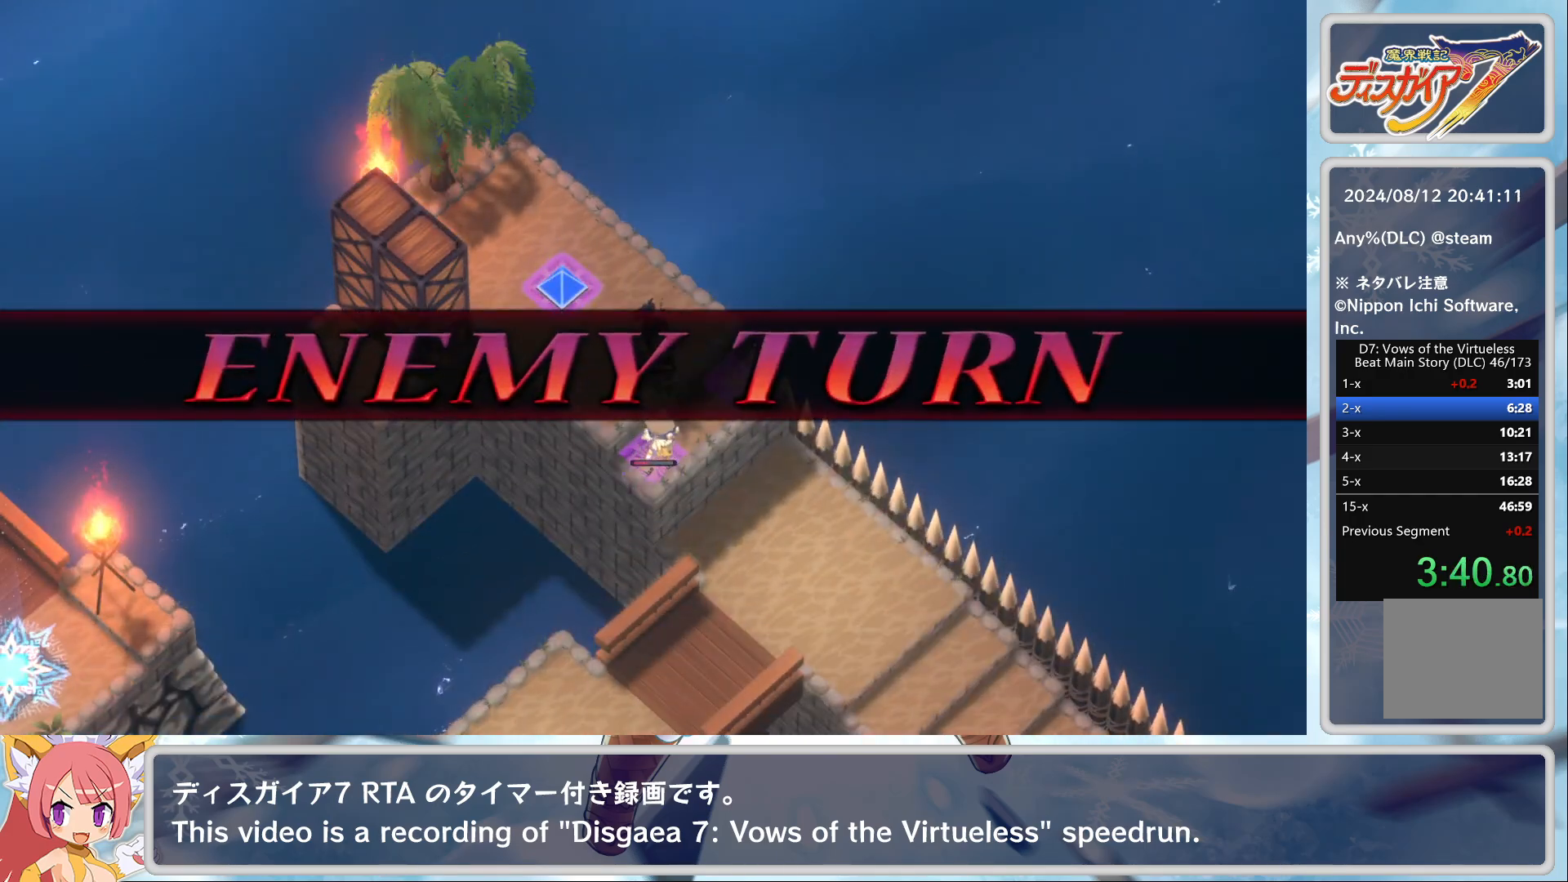
{"buttons": [], "left_stick": "center", "events": []}
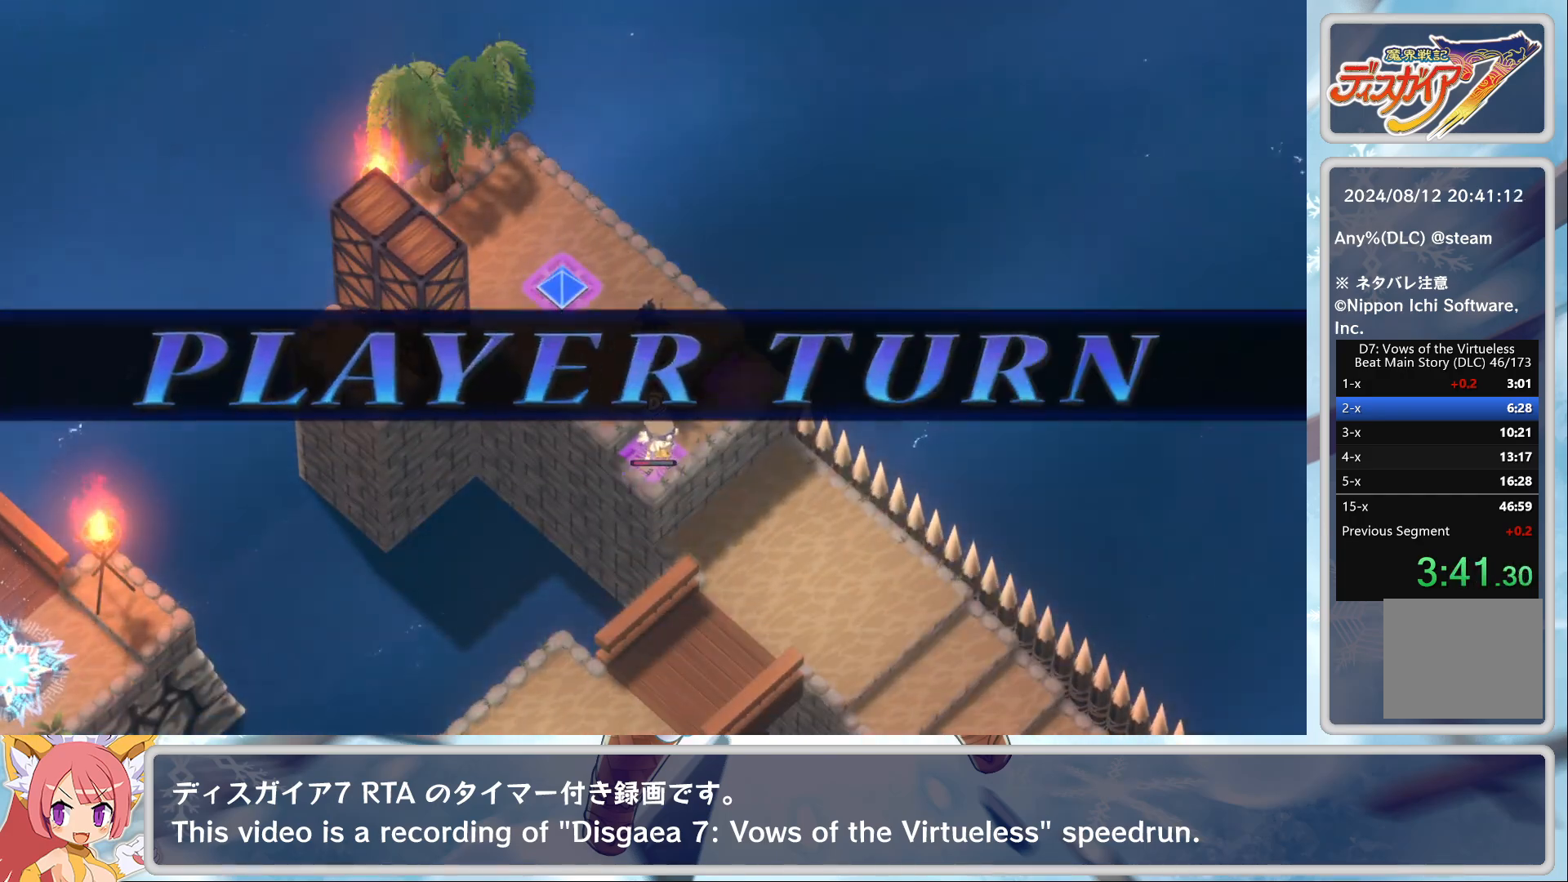
{"buttons": [], "left_stick": "center", "events": []}
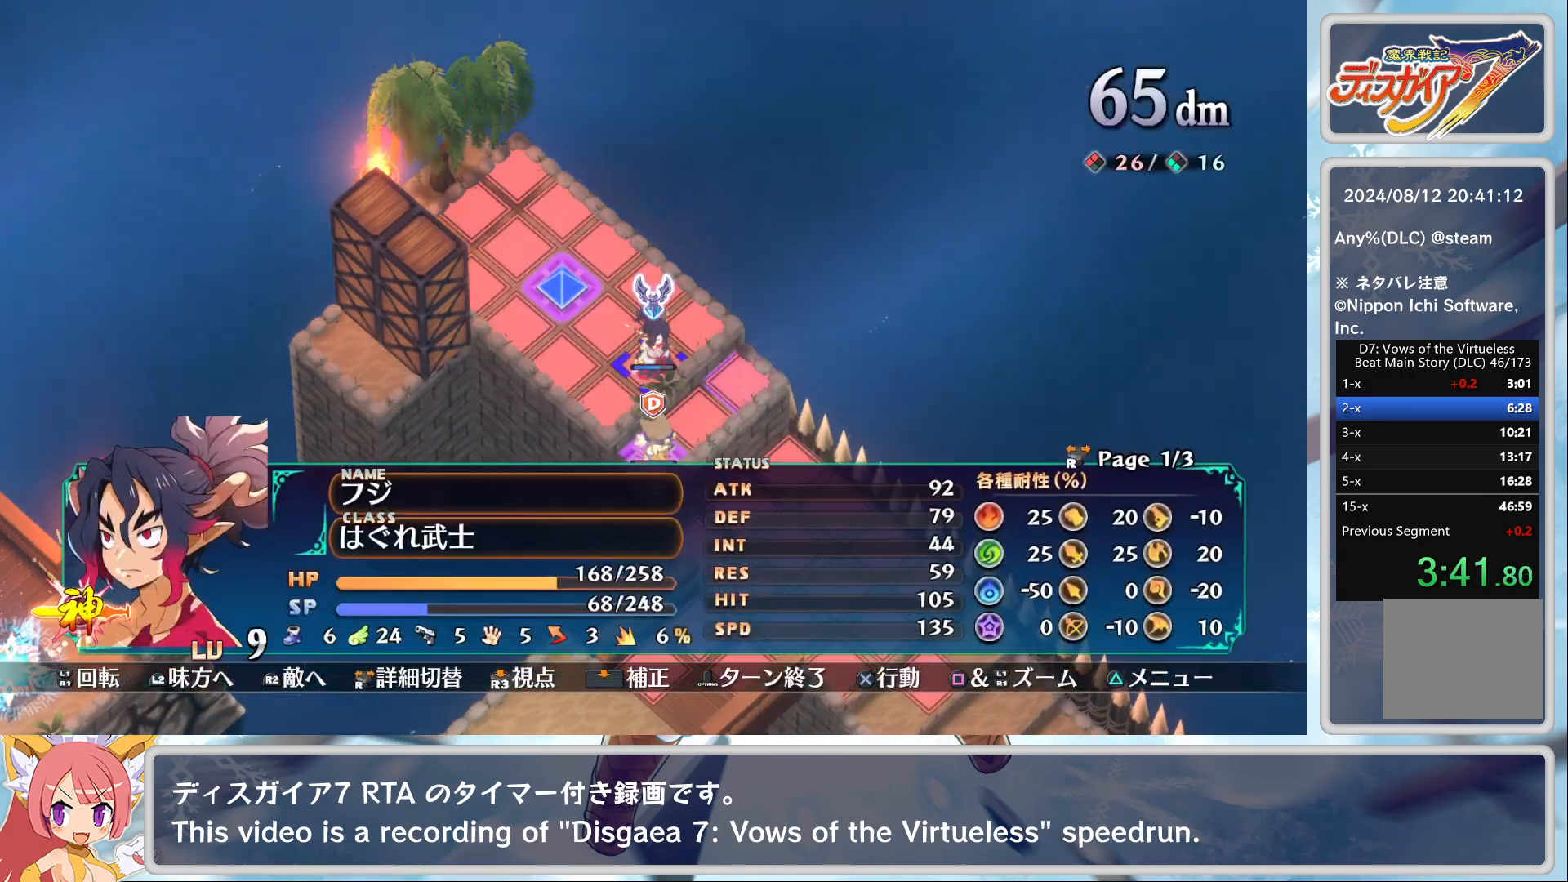
{"buttons": [], "left_stick": "center", "events": [[67, "CROSS", "down"], [167, "CROSS", "up"]]}
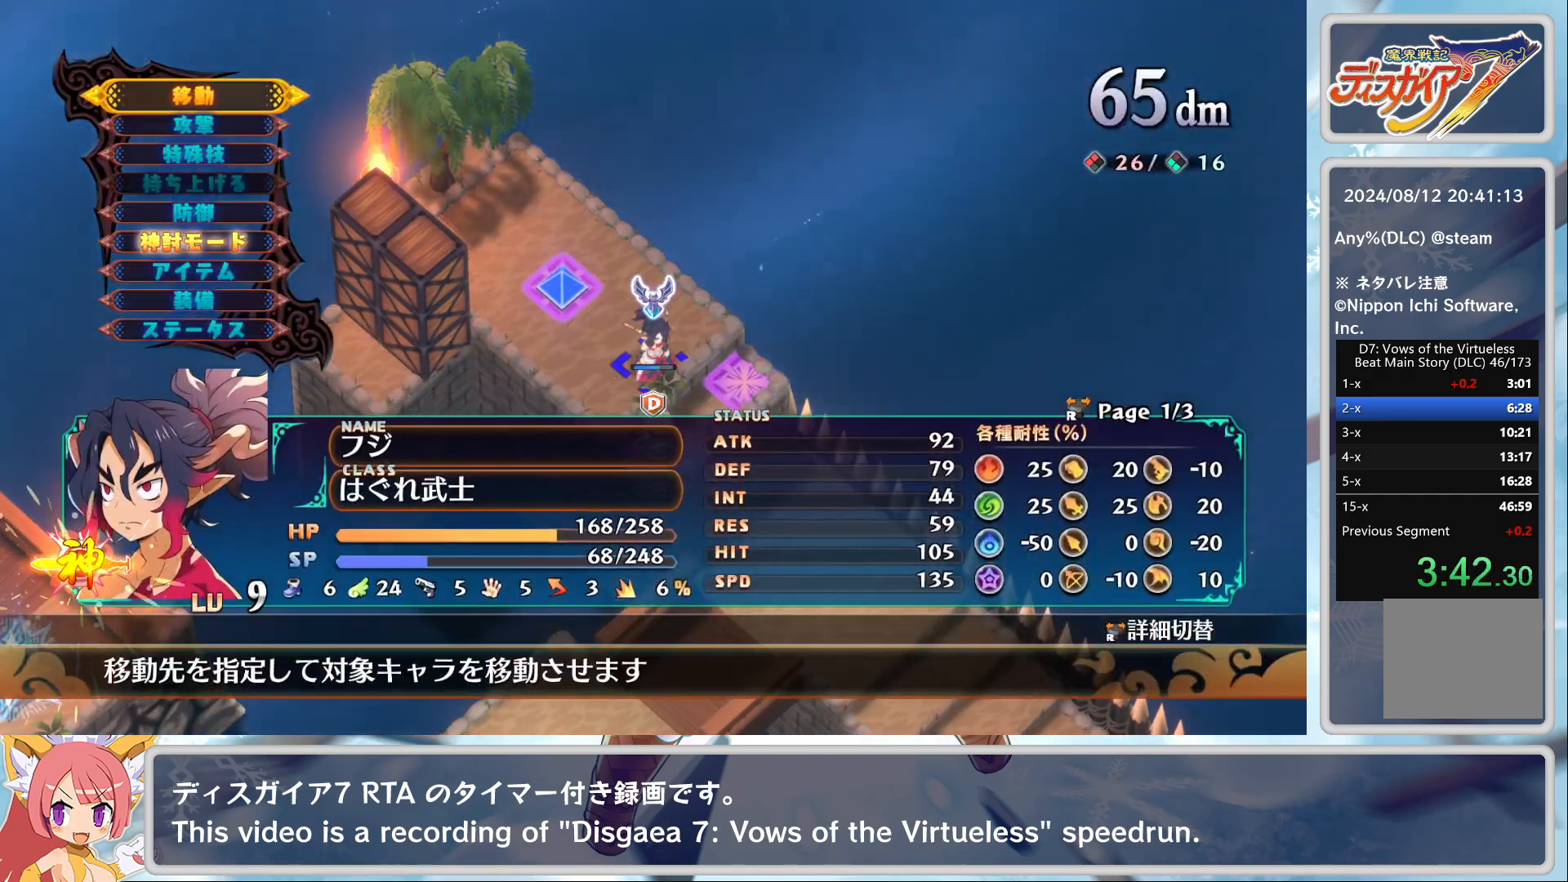
{"buttons": [], "left_stick": "center", "events": [[50, "CROSS", "down"], [117, "CROSS", "up"], [200, "DPAD_DOWN", "down"], [250, "DPAD_DOWN", "up"], [350, "CROSS", "down"], [467, "CROSS", "up"]]}
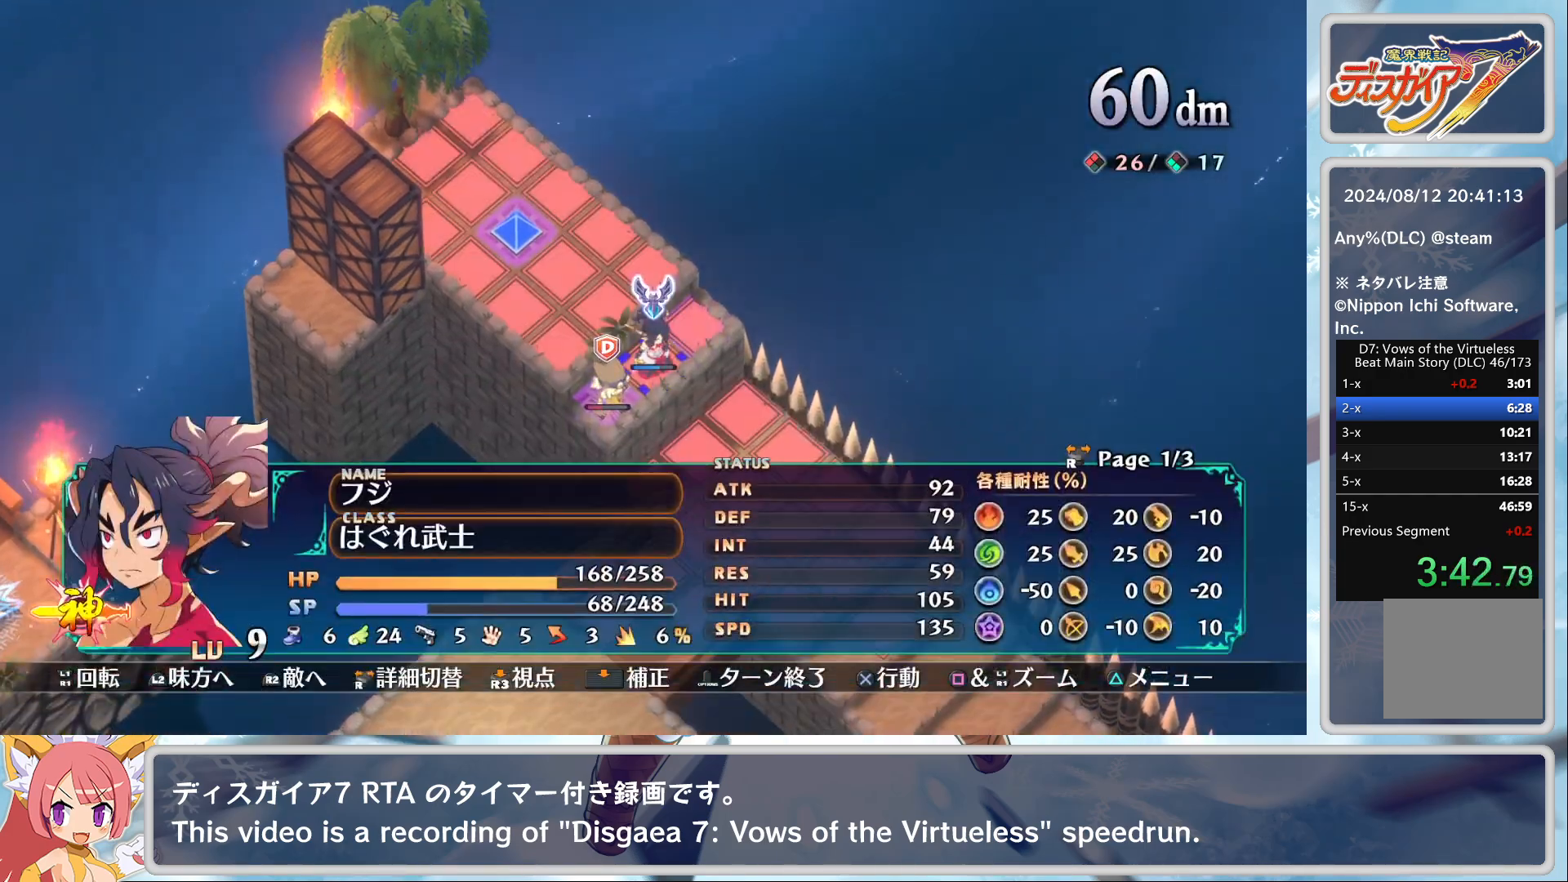
{"buttons": [], "left_stick": "center", "events": [[50, "CROSS", "down"], [83, "DPAD_DOWN", "down"], [150, "CROSS", "up"], [150, "DPAD_DOWN", "up"], [250, "CROSS", "down"], [350, "CROSS", "up"], [417, "CROSS", "down"], [500, "CROSS", "up"]]}
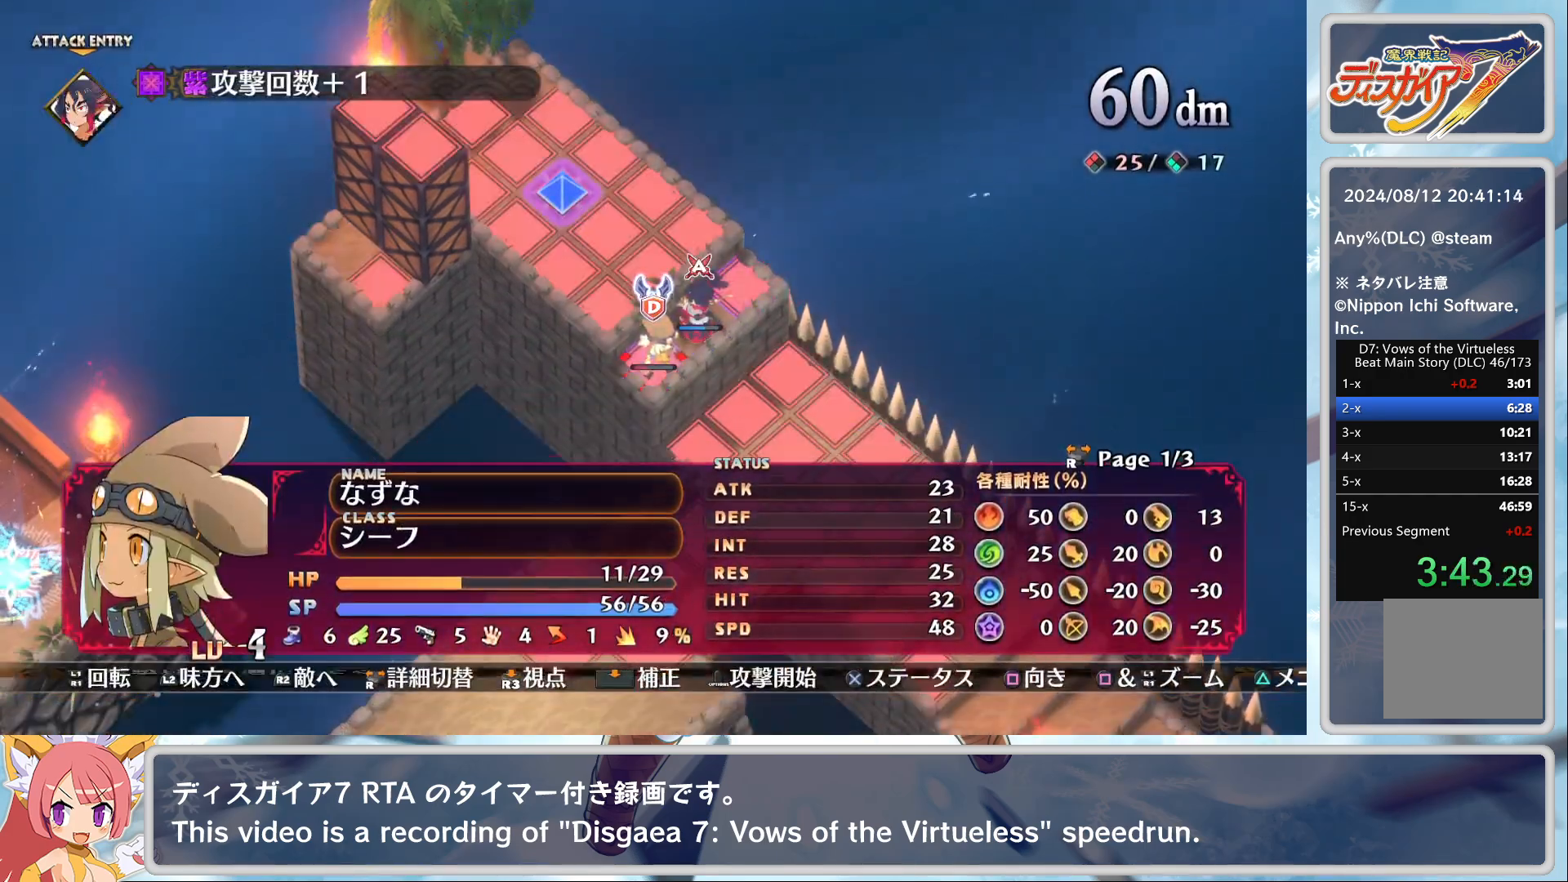
{"buttons": [], "left_stick": "center", "events": [[117, "TRIANGLE", "down"], [183, "DPAD_DOWN", "down"], [183, "TRIANGLE", "up"], [200, "CROSS", "down"], [283, "DPAD_DOWN", "up"], [300, "CROSS", "up"]]}
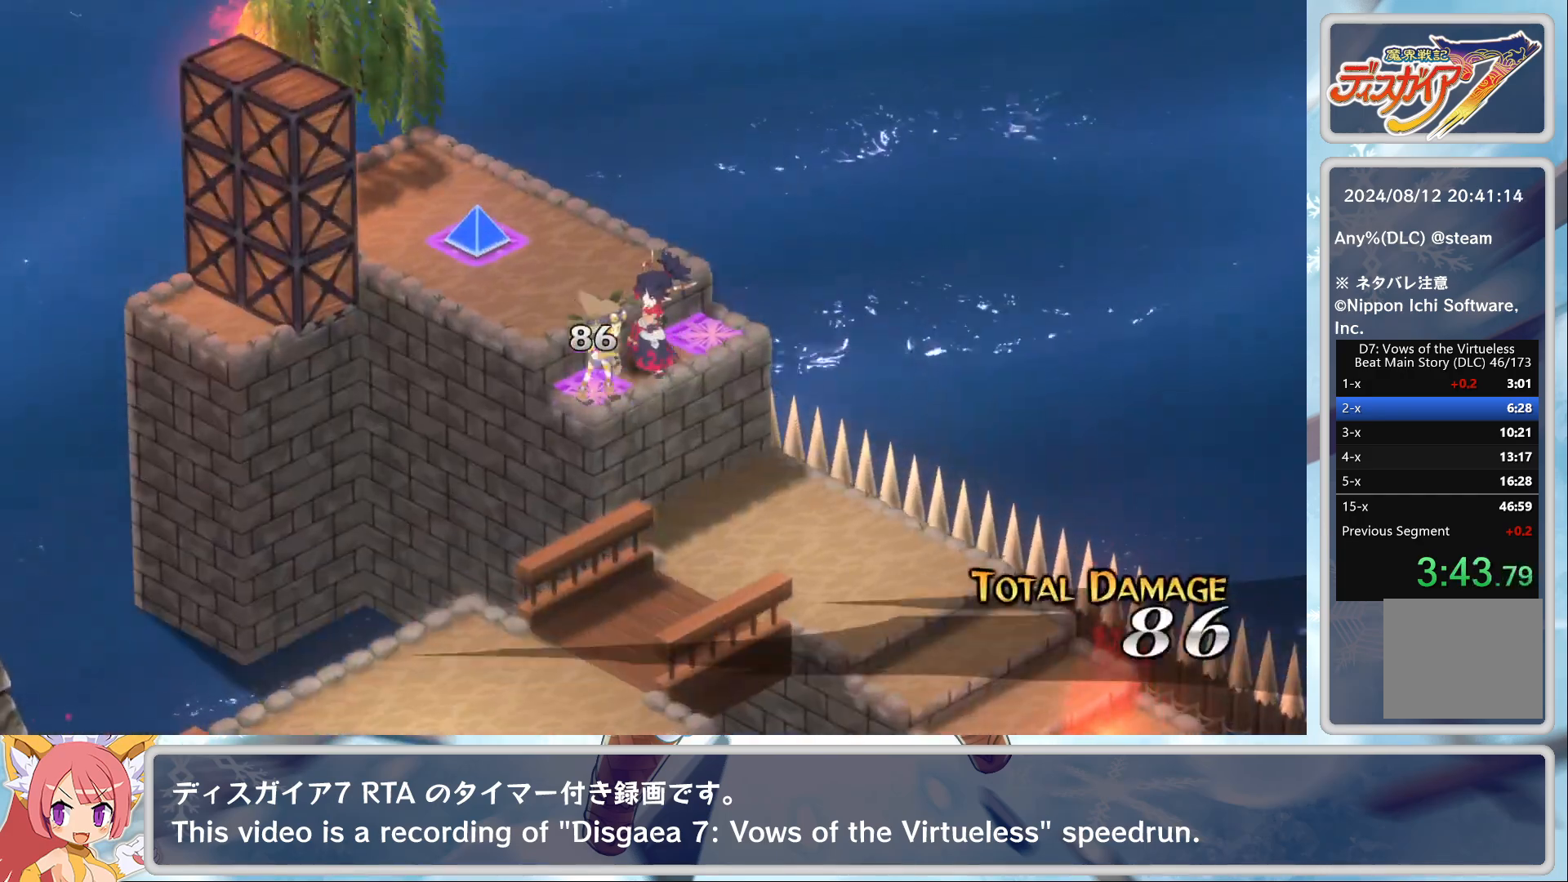
{"buttons": [], "left_stick": "center", "events": []}